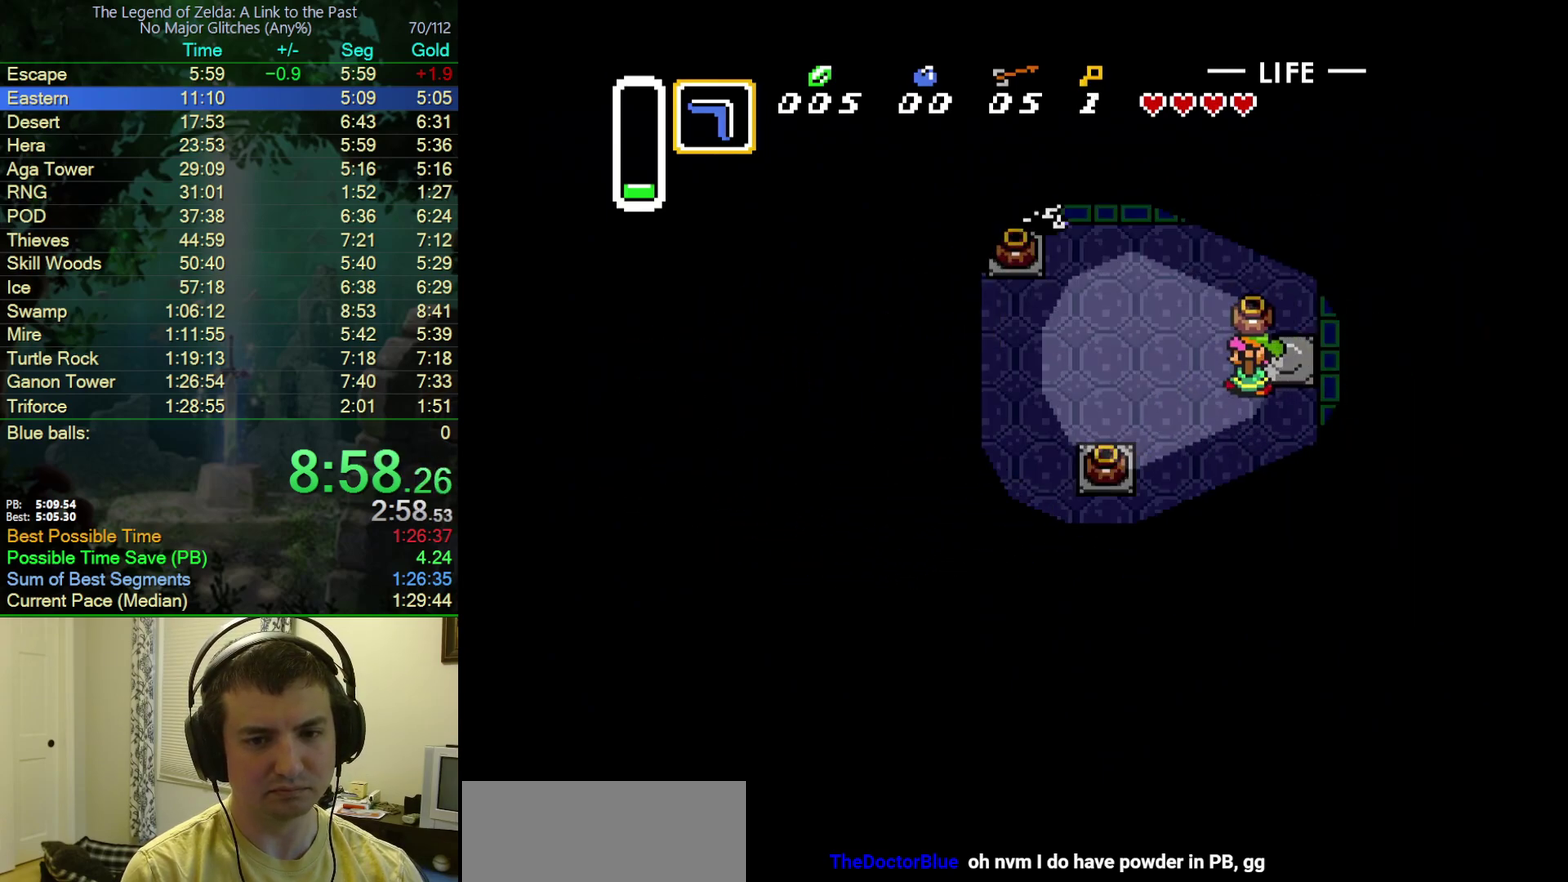
Gameplay with a controller (Nintendo layout); each line is a JSON object with the inputs held at the frame after it. "events" lists button and stick changes between this image and that frame as [ms after this image, input, new state], when the widget could be followed in between. Not read: L3 R3.
{"buttons": ["A", "DPAD_LEFT"], "events": [[500, "A", "down"]]}
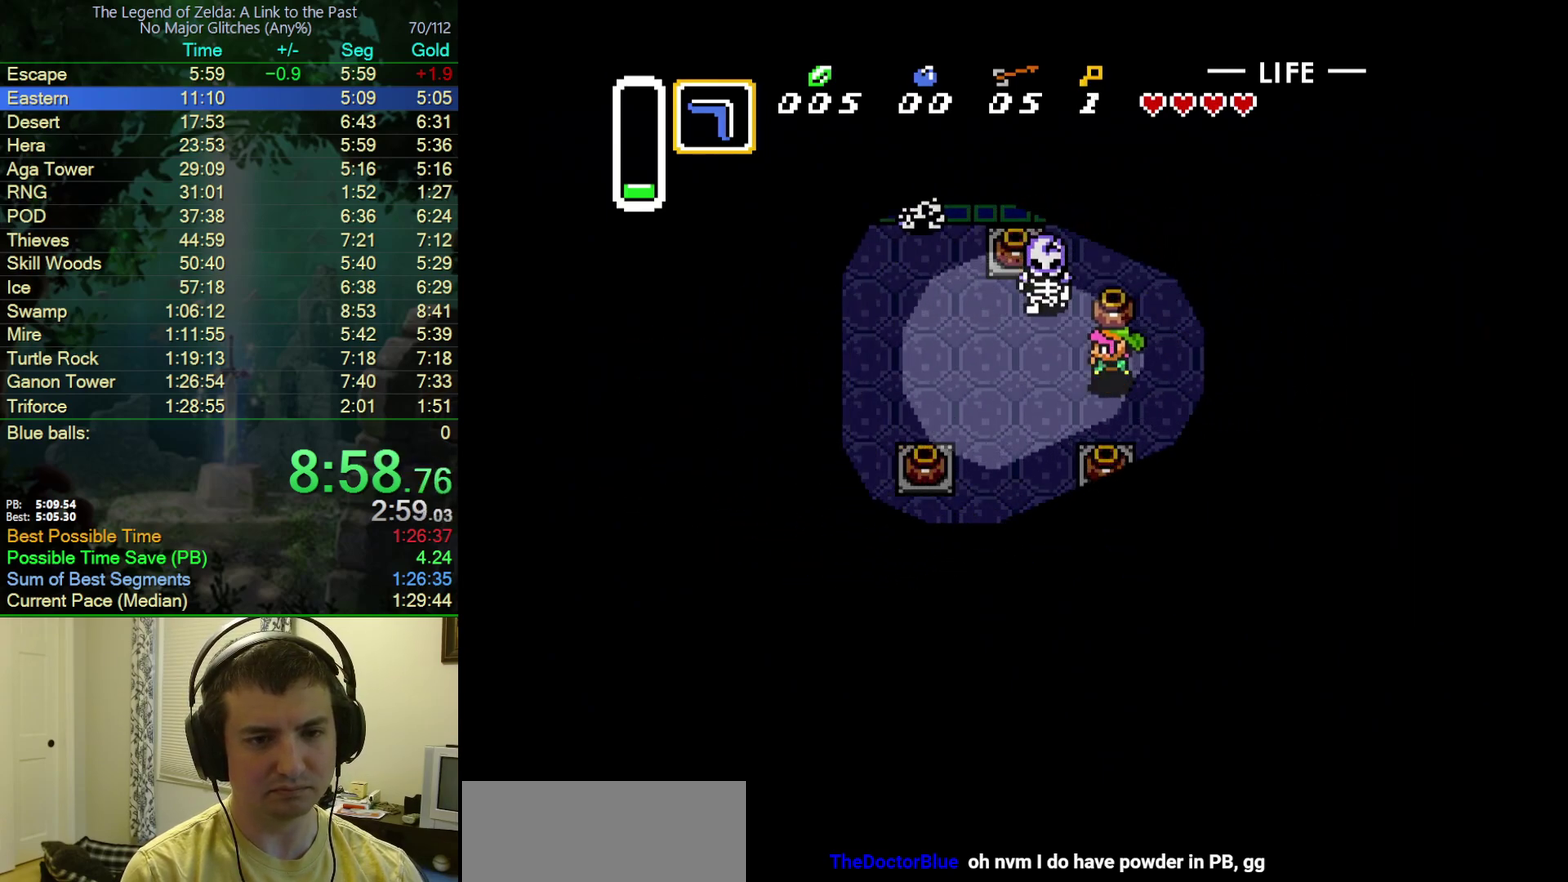
{"buttons": ["DPAD_LEFT"], "events": [[133, "A", "up"]]}
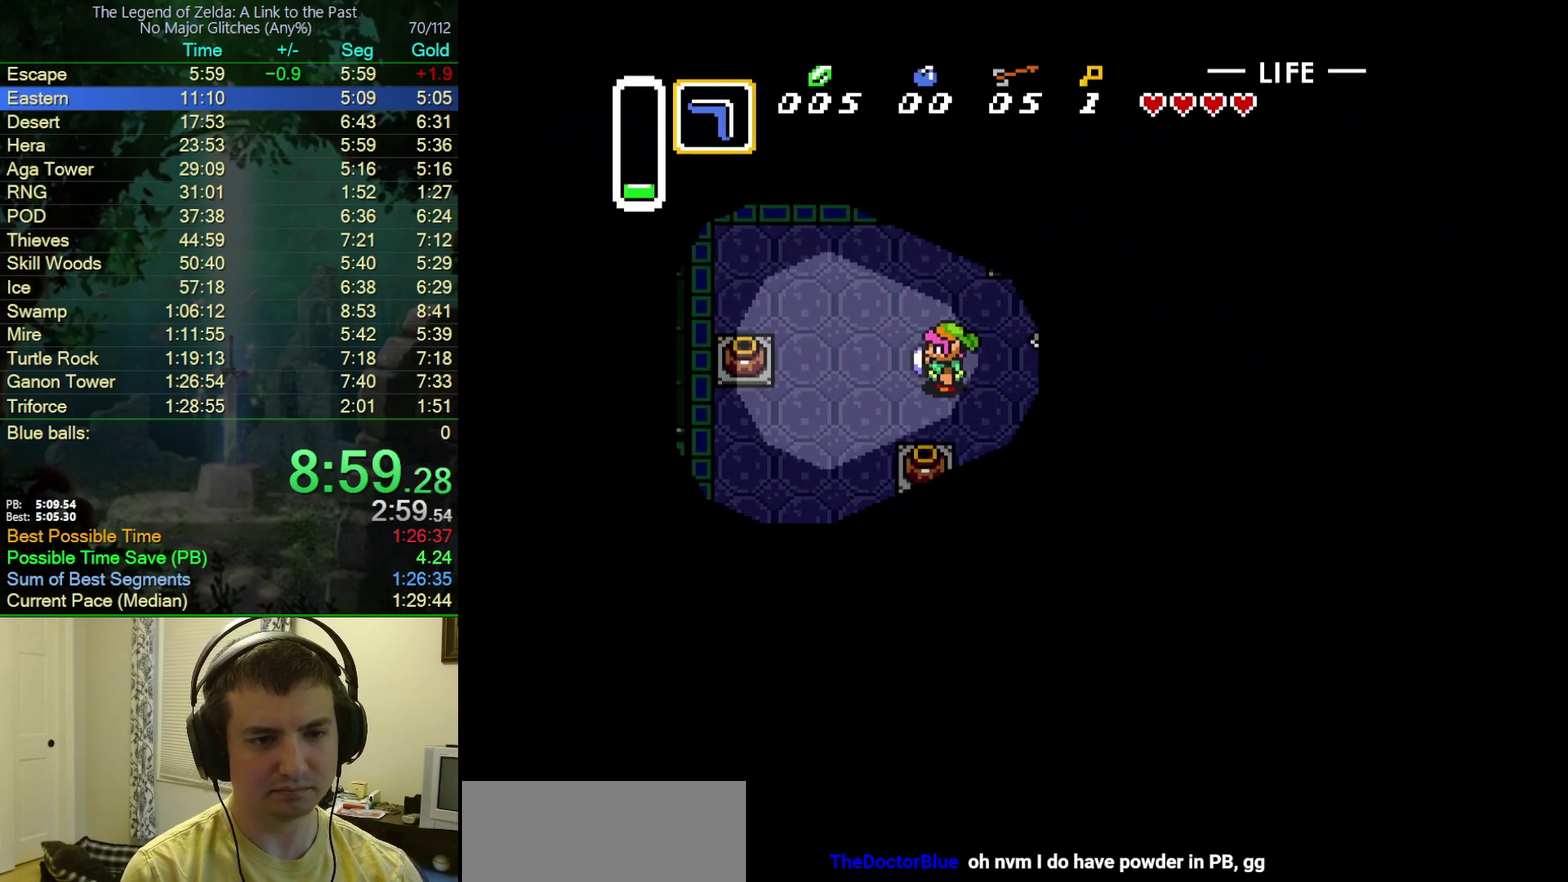
{"buttons": ["DPAD_DOWN", "DPAD_LEFT"], "events": [[100, "DPAD_DOWN", "down"]]}
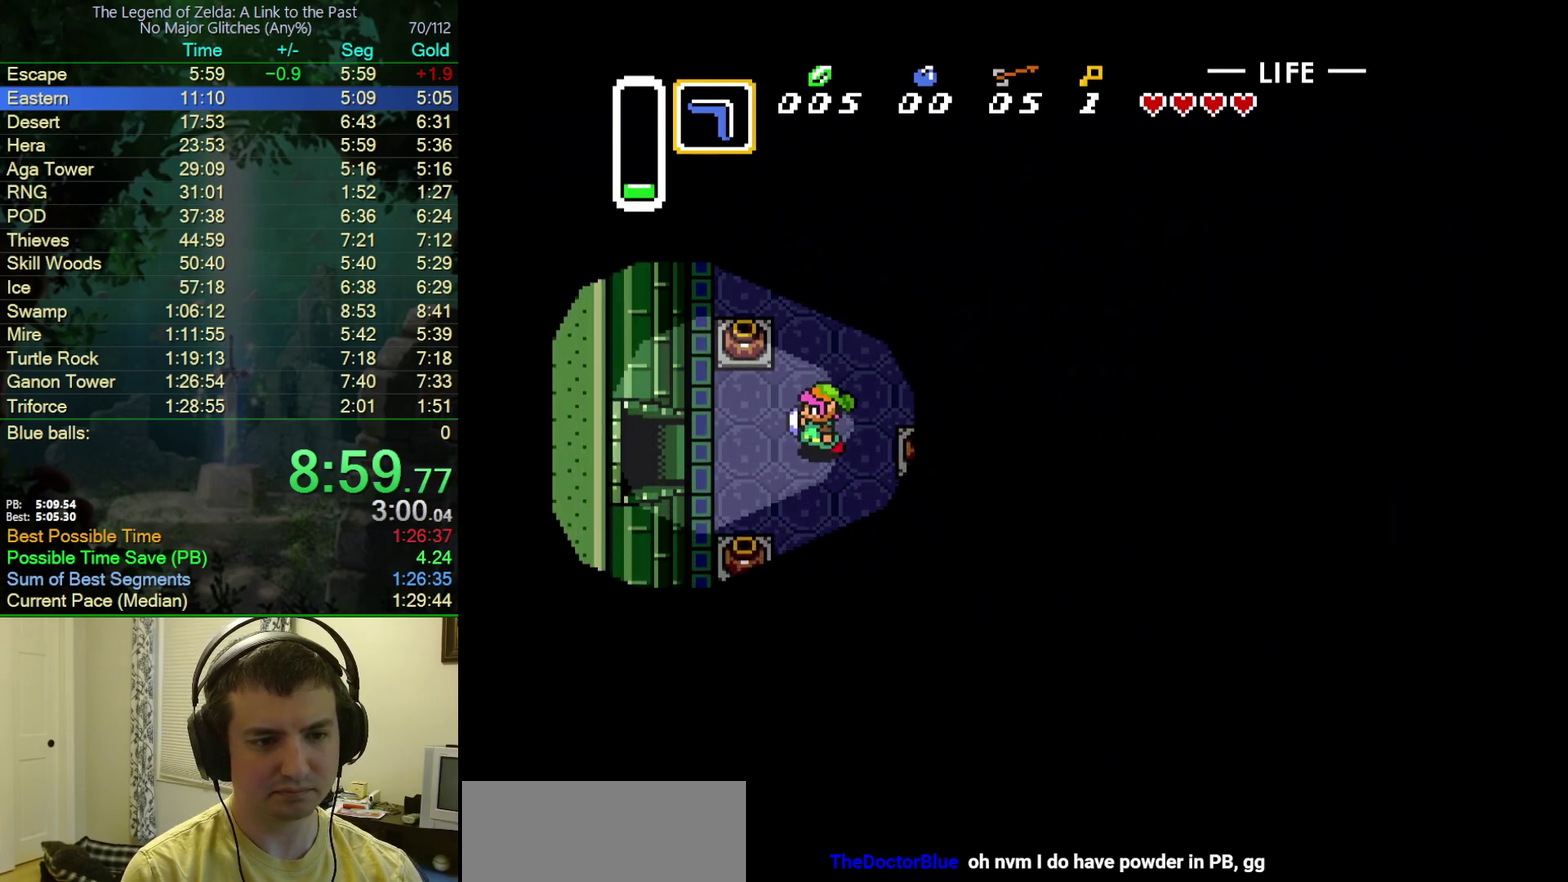
{"buttons": ["DPAD_LEFT"], "events": [[83, "DPAD_DOWN", "up"]]}
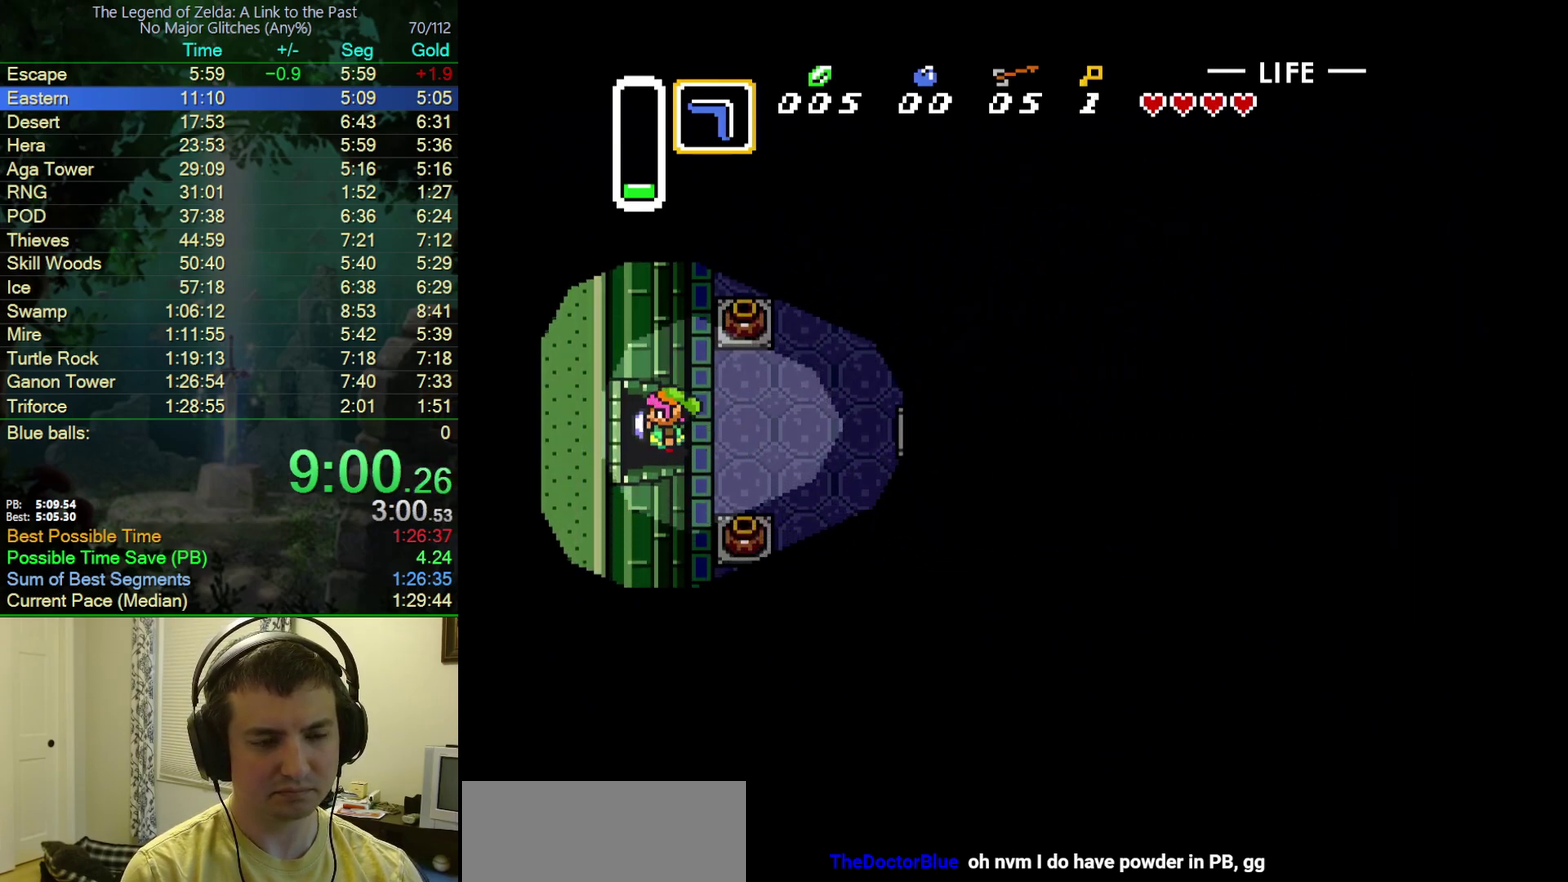
{"buttons": ["DPAD_LEFT"], "events": []}
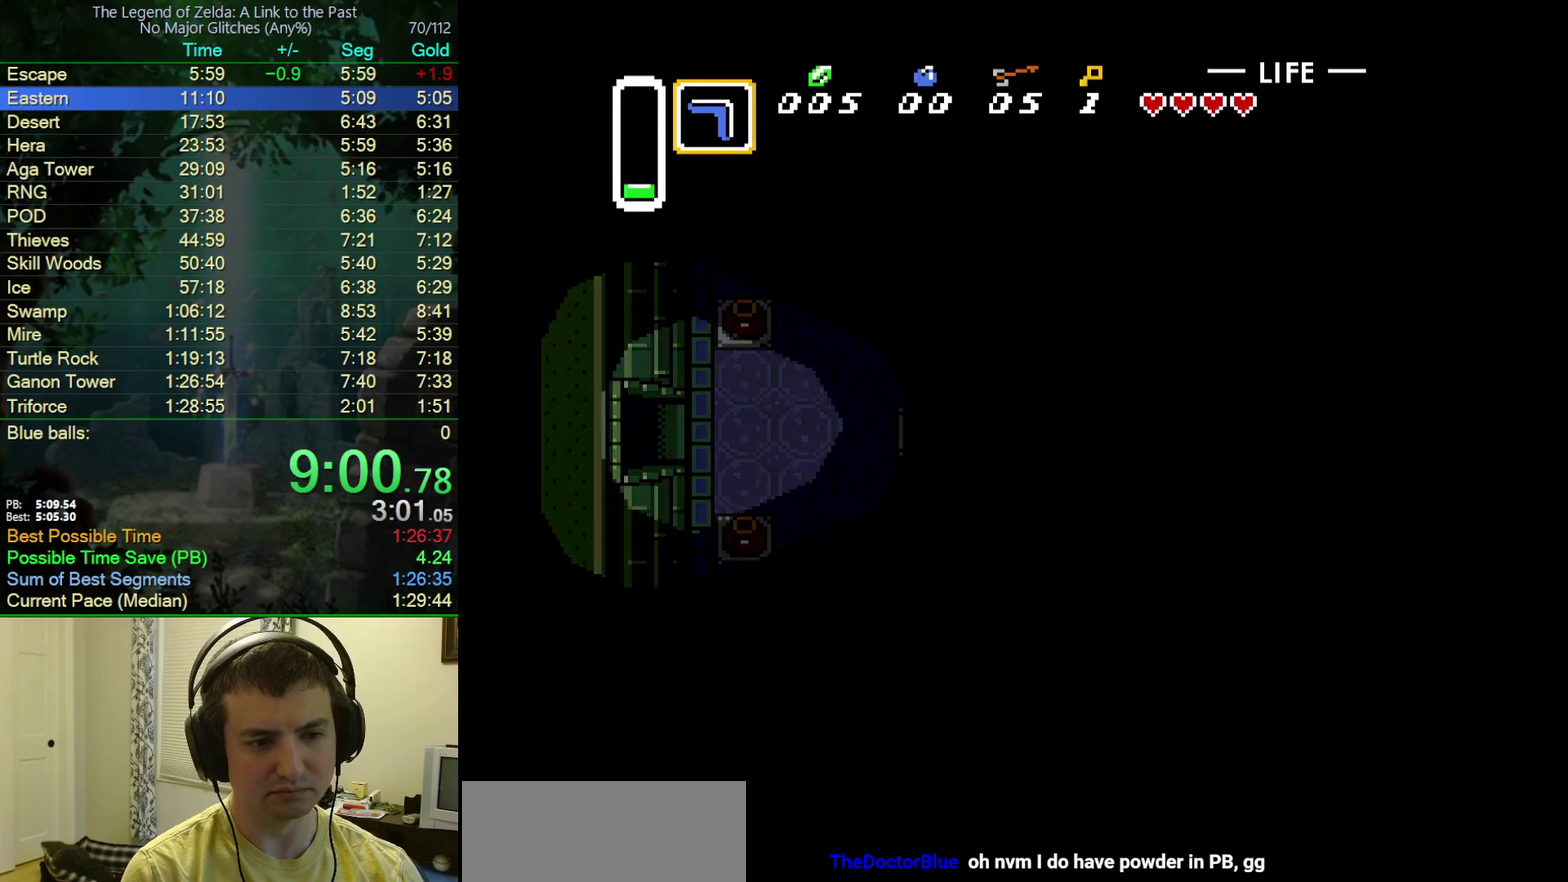
{"buttons": ["DPAD_LEFT"], "events": [[133, "DPAD_LEFT", "up"], [283, "DPAD_LEFT", "down"]]}
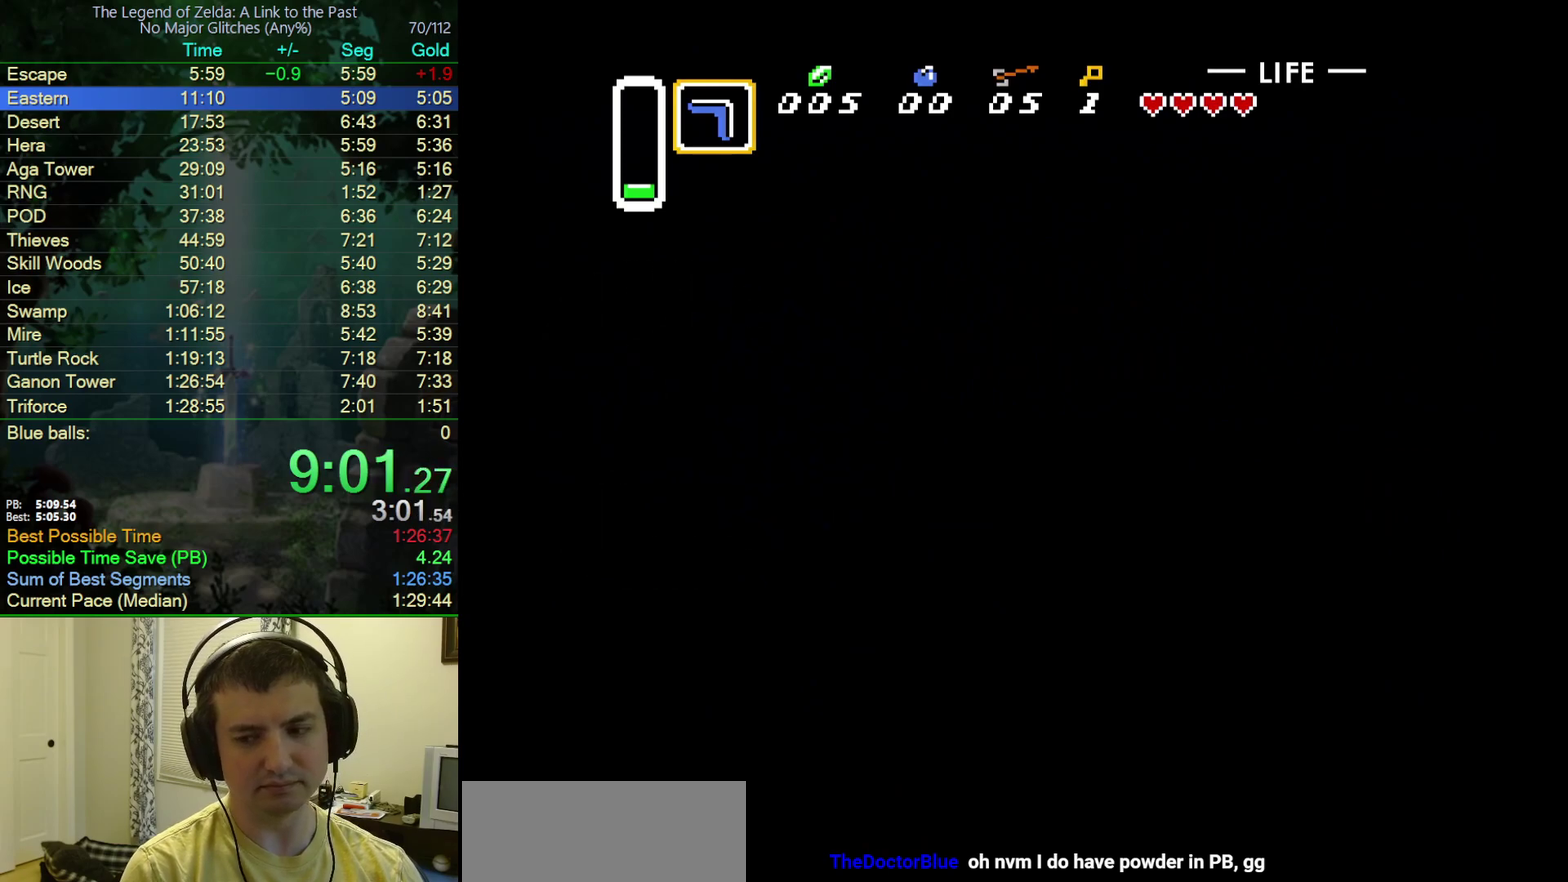
{"buttons": ["DPAD_LEFT"], "events": []}
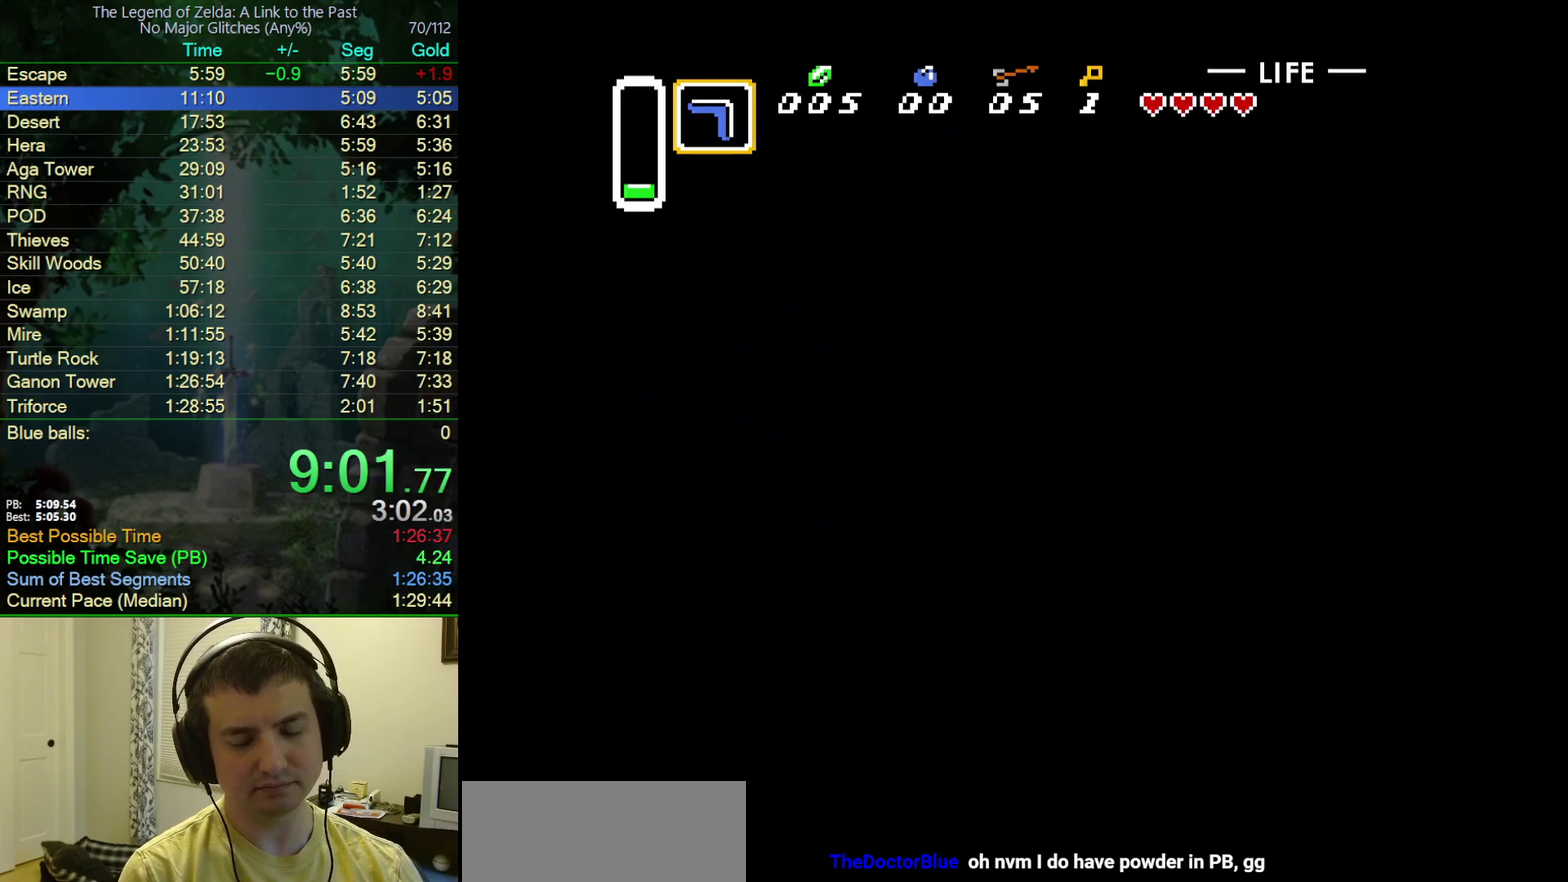
{"buttons": ["DPAD_LEFT"], "events": []}
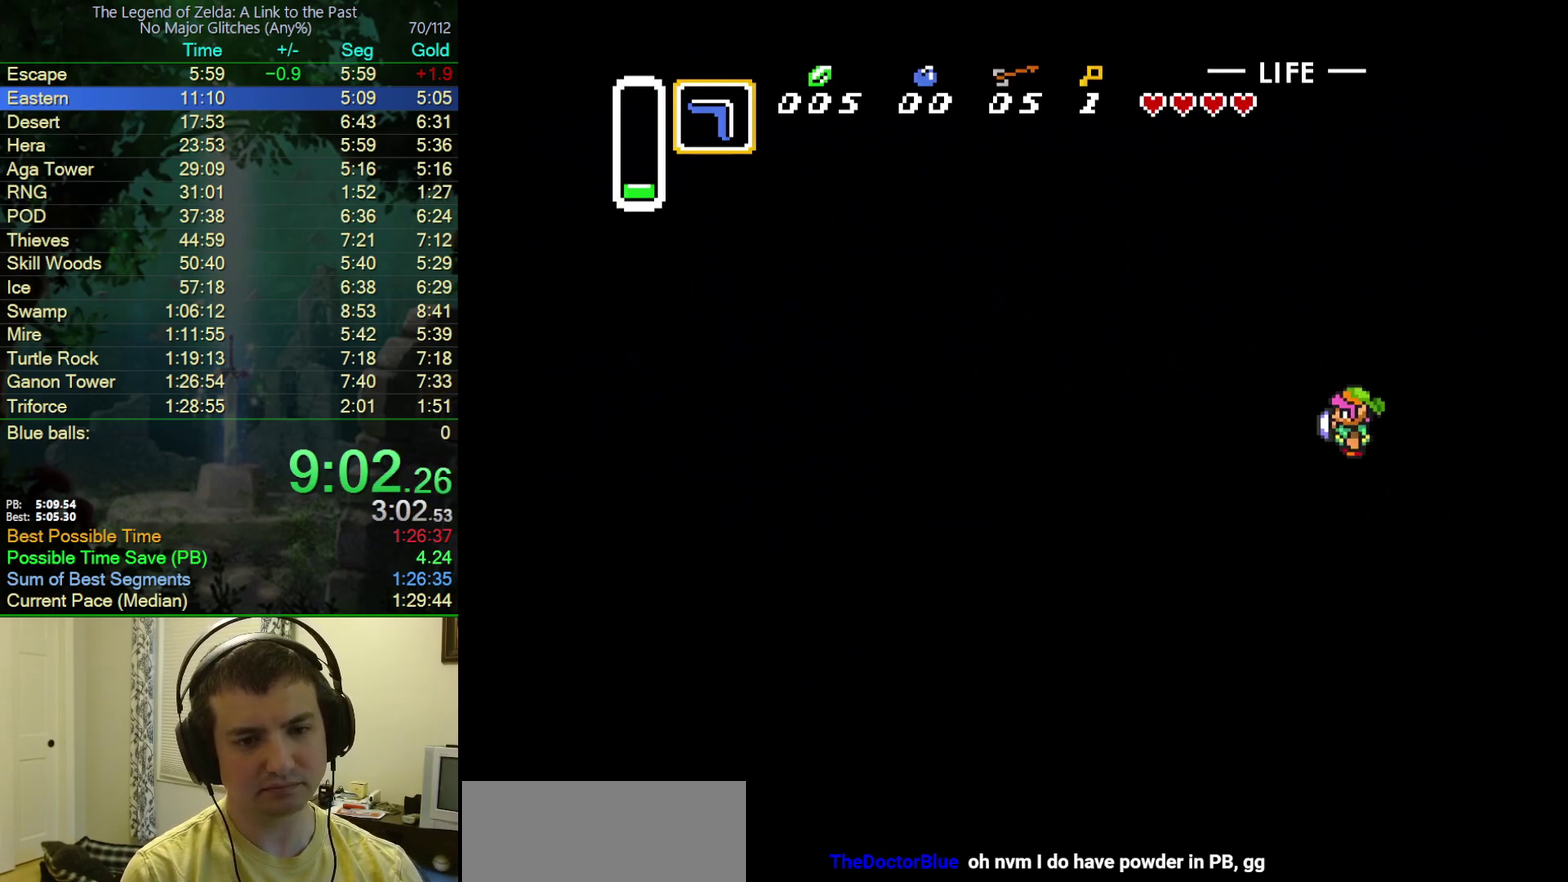
{"buttons": ["DPAD_LEFT"], "events": []}
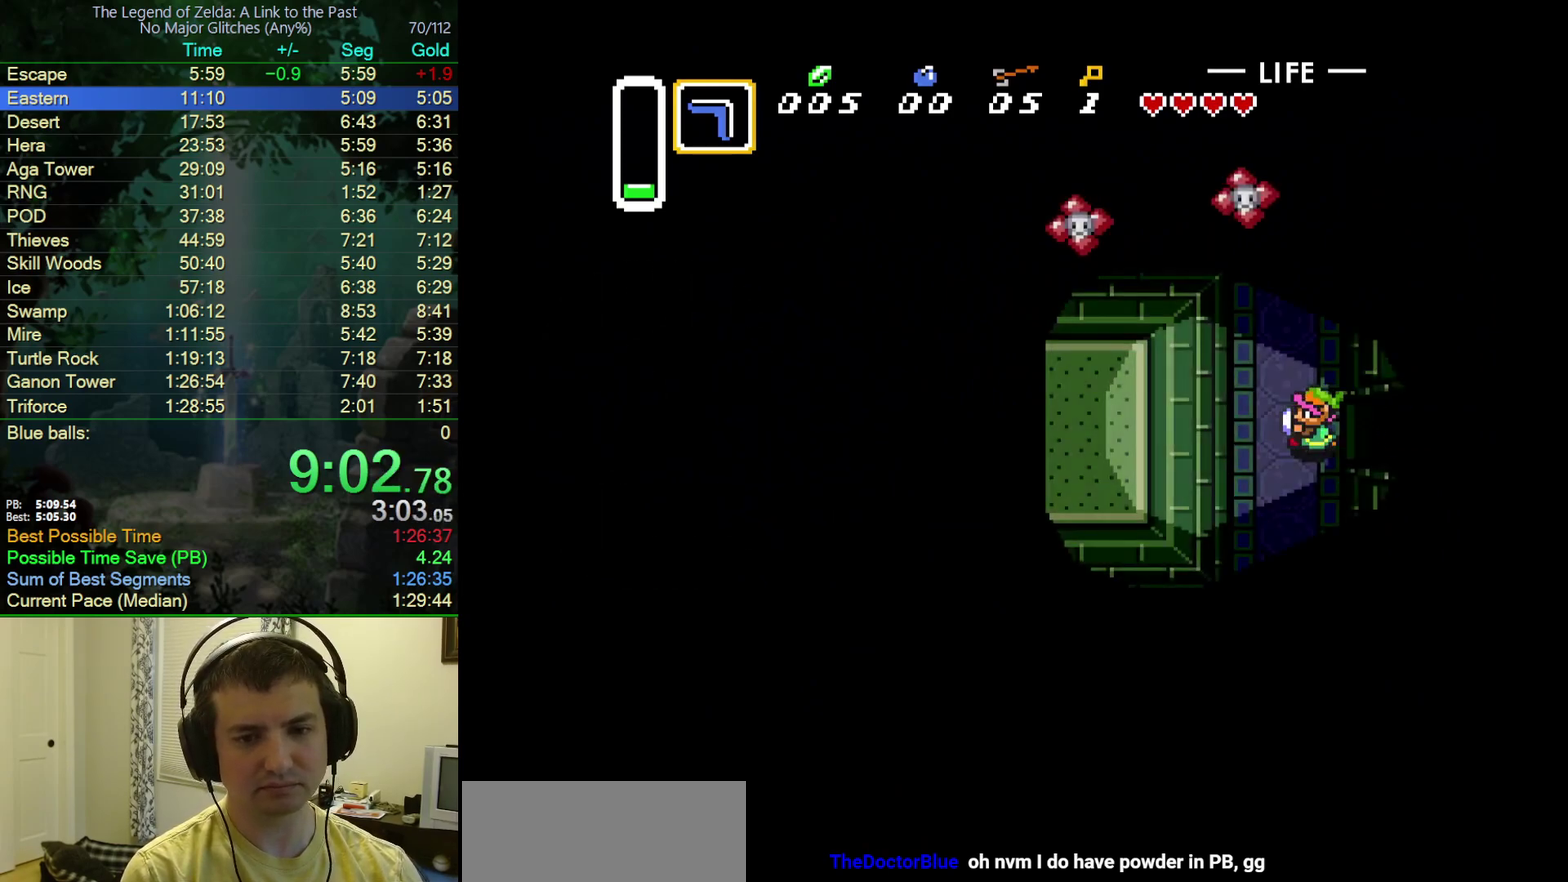
{"buttons": ["DPAD_LEFT"], "events": []}
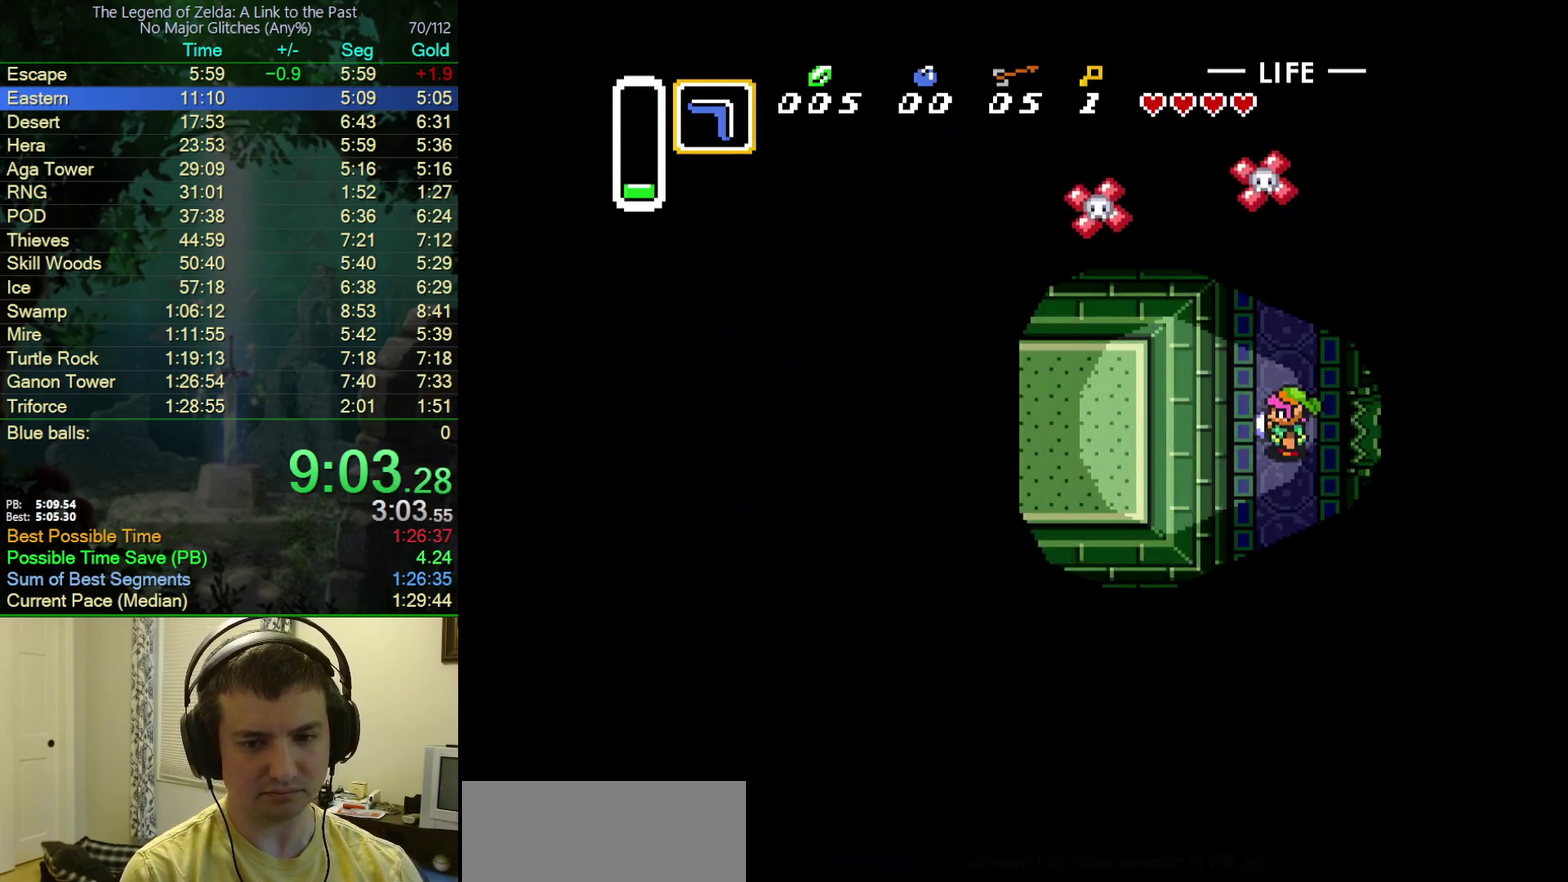
{"buttons": ["DPAD_DOWN", "DPAD_LEFT"], "events": [[117, "DPAD_DOWN", "down"]]}
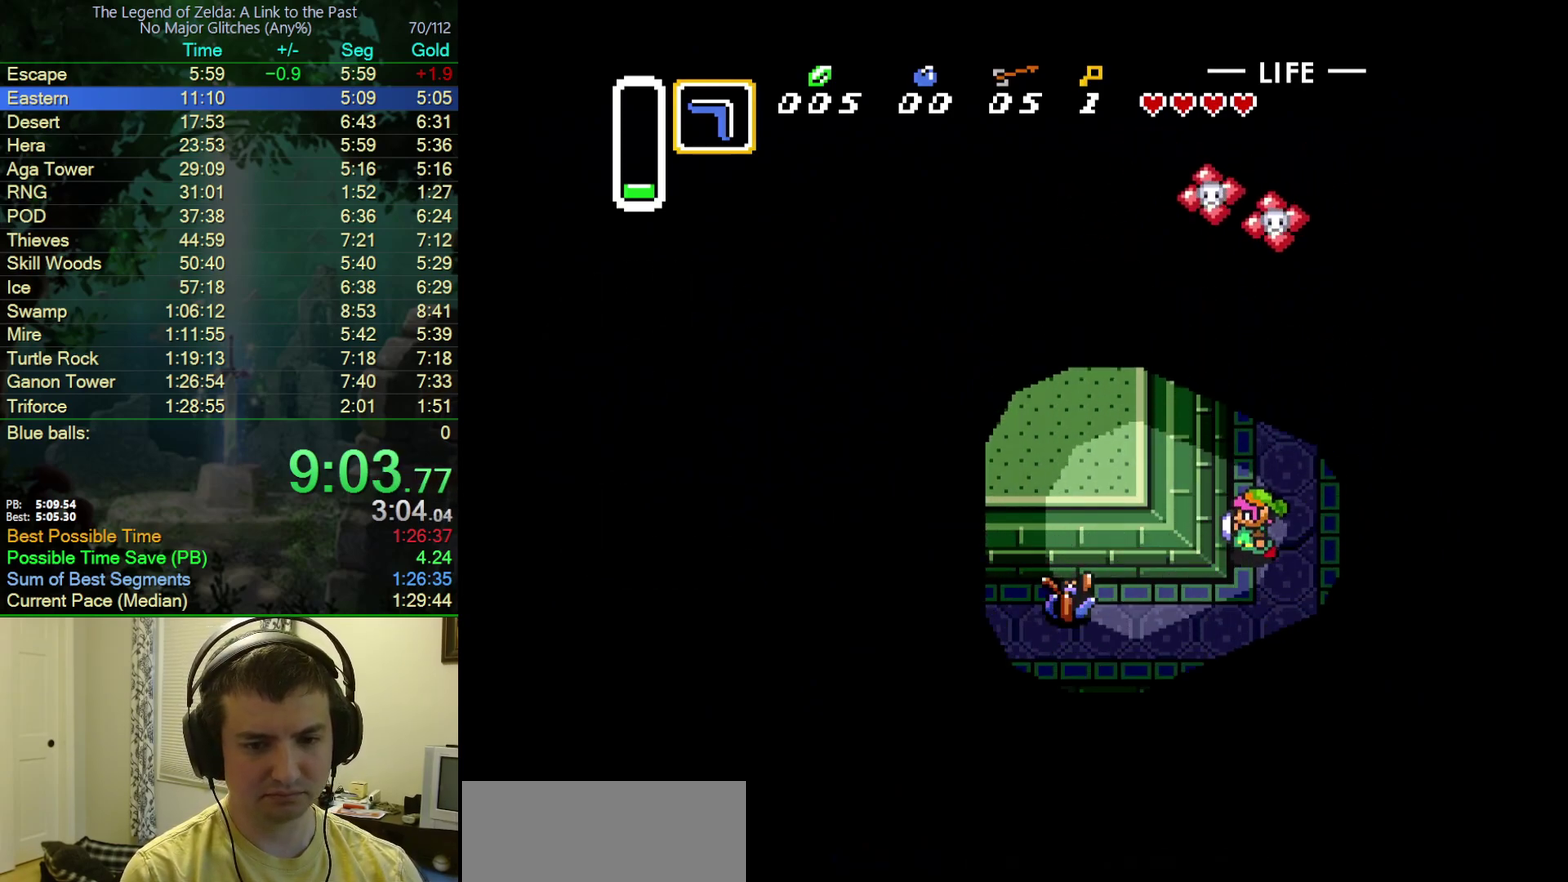
{"buttons": ["Y", "DPAD_LEFT"], "events": [[217, "DPAD_DOWN", "up"], [433, "Y", "down"]]}
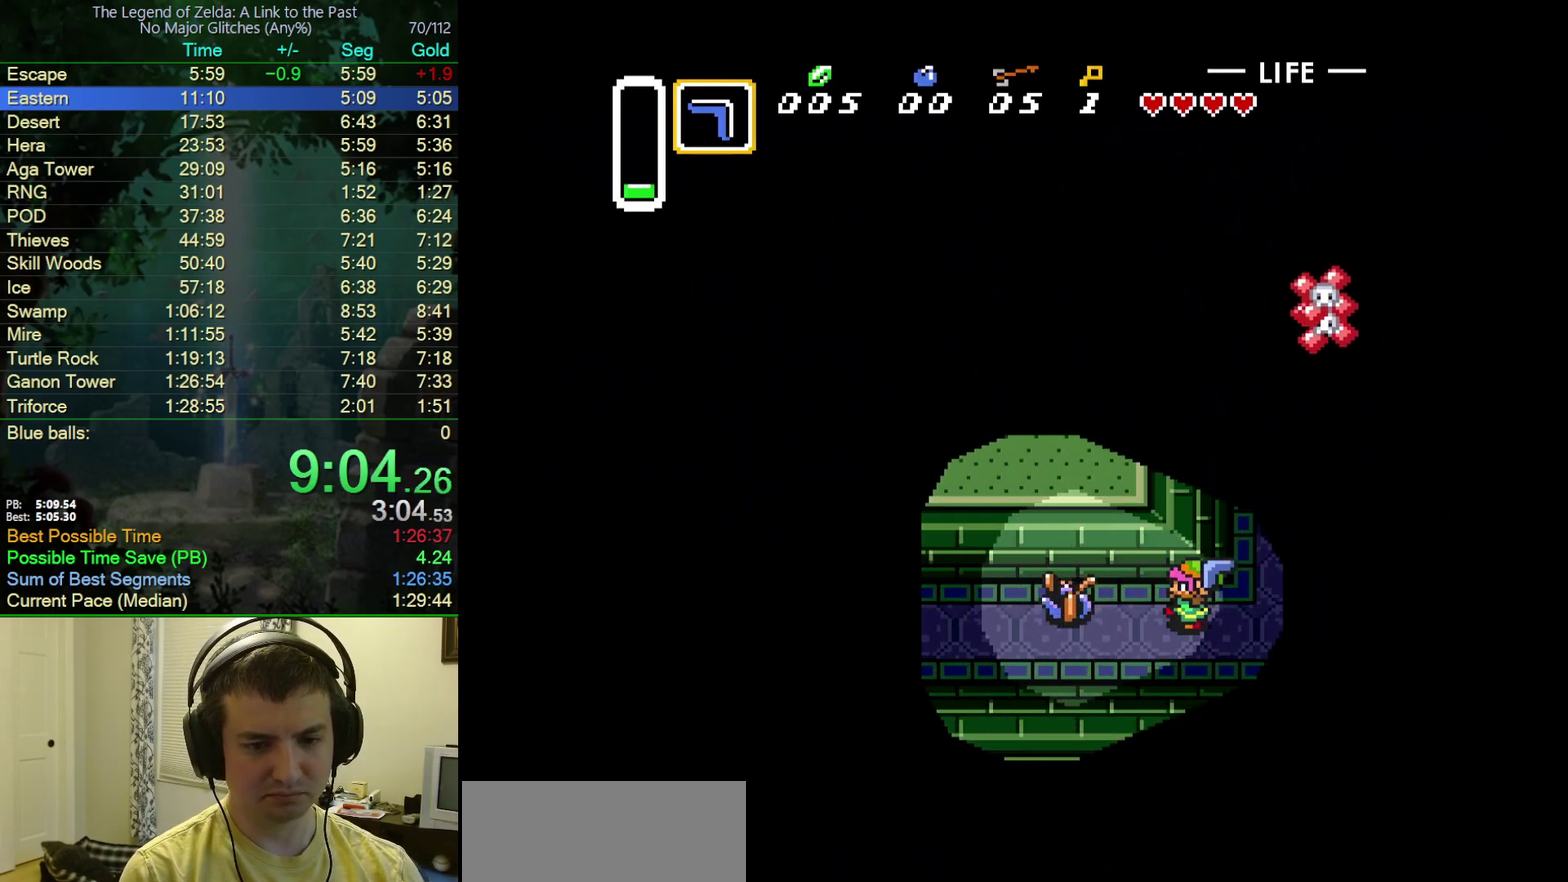
{"buttons": ["DPAD_UP", "DPAD_LEFT"], "events": [[83, "Y", "up"], [217, "DPAD_UP", "down"]]}
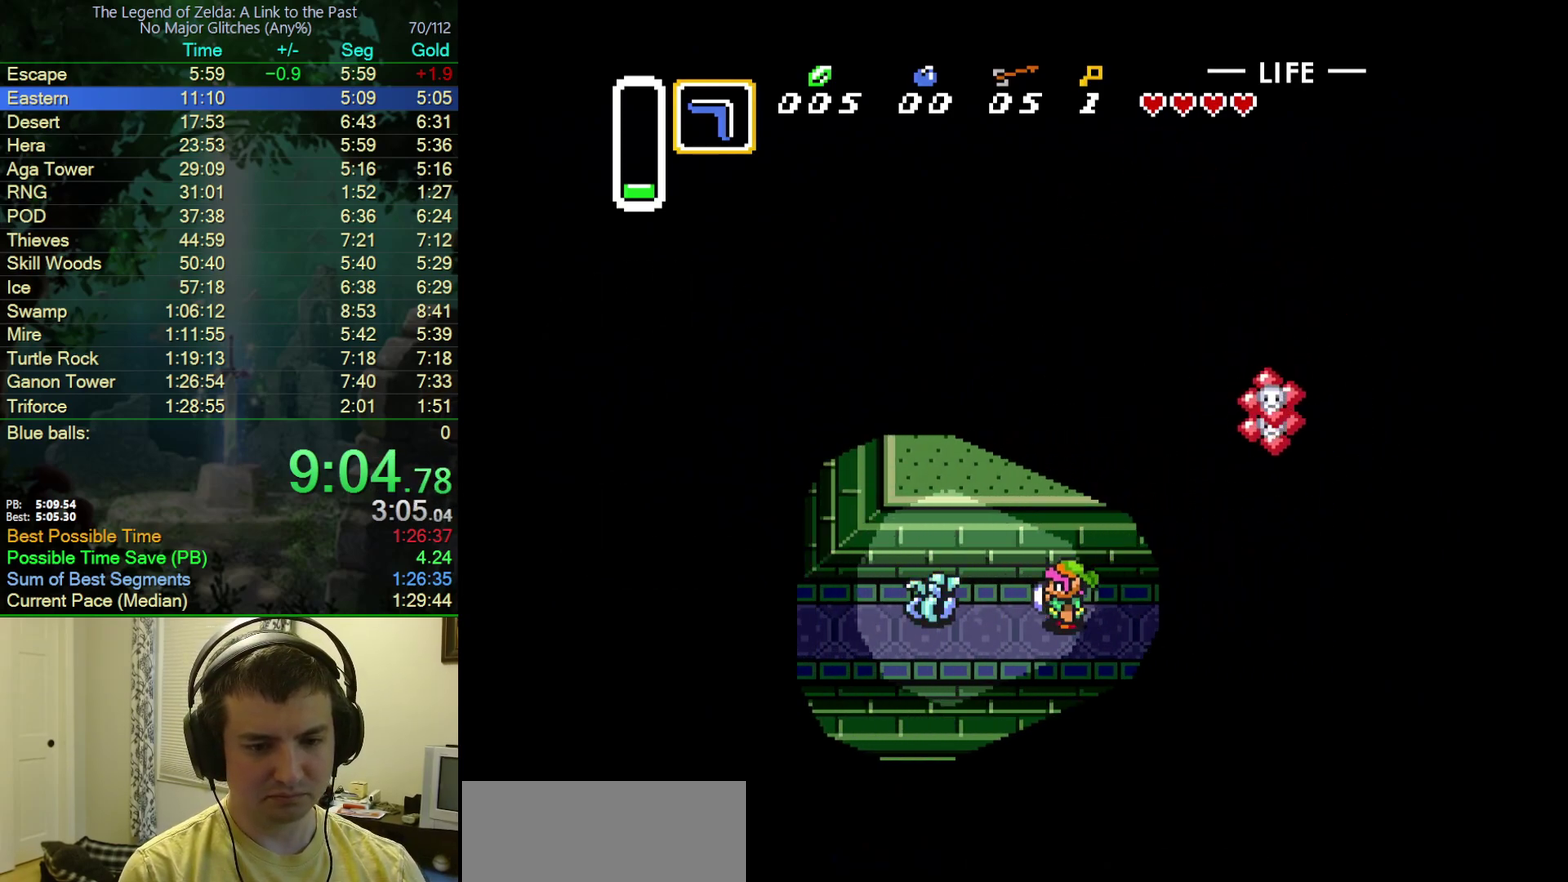
{"buttons": ["DPAD_UP", "DPAD_LEFT"], "events": []}
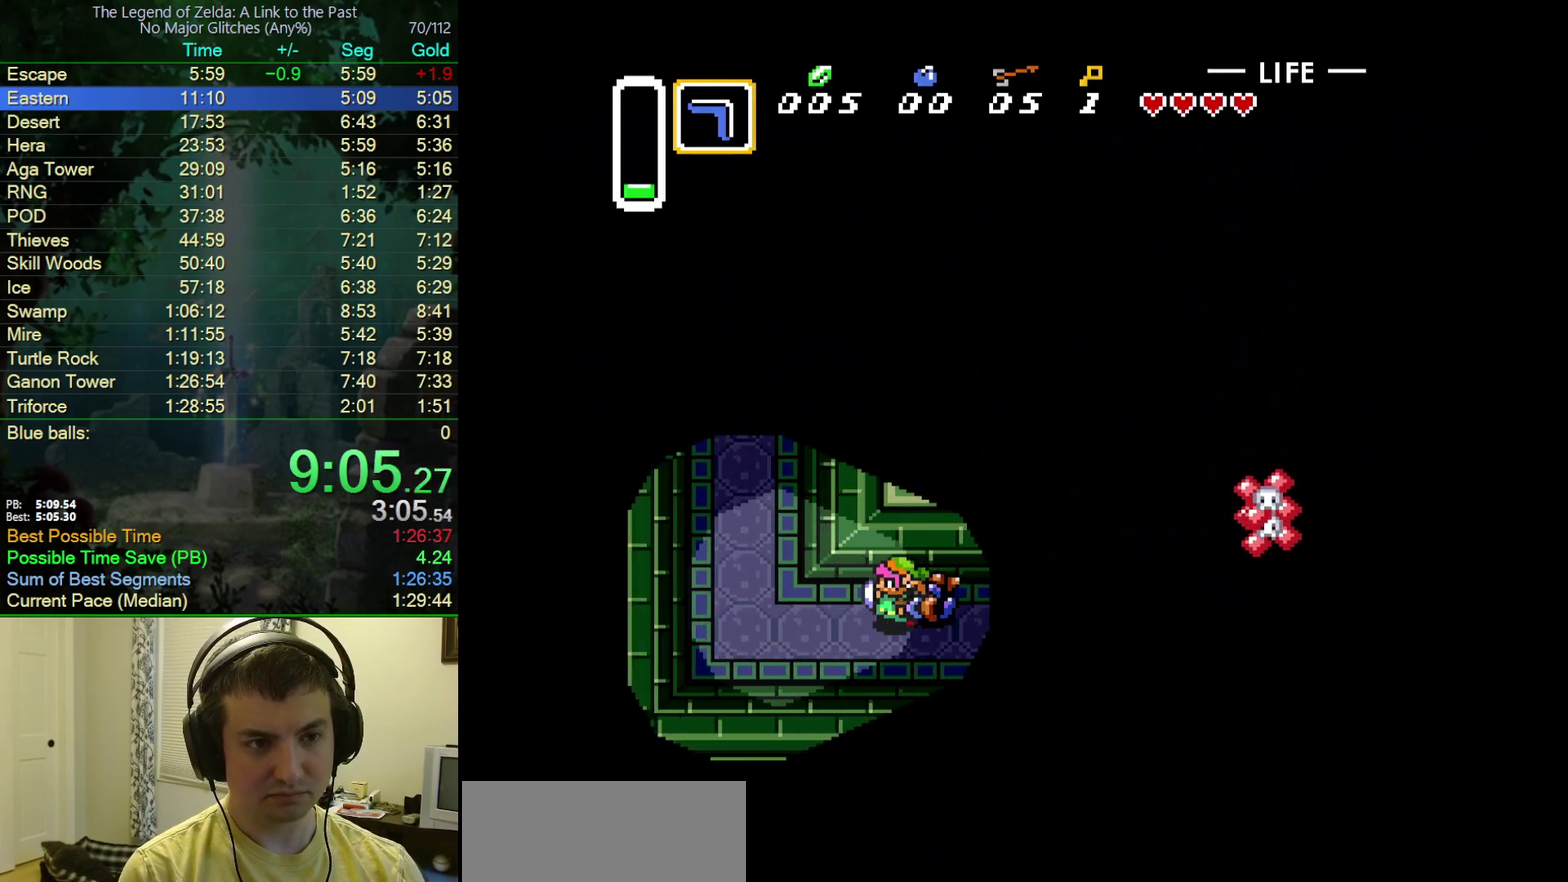
{"buttons": ["DPAD_UP", "DPAD_LEFT"], "events": []}
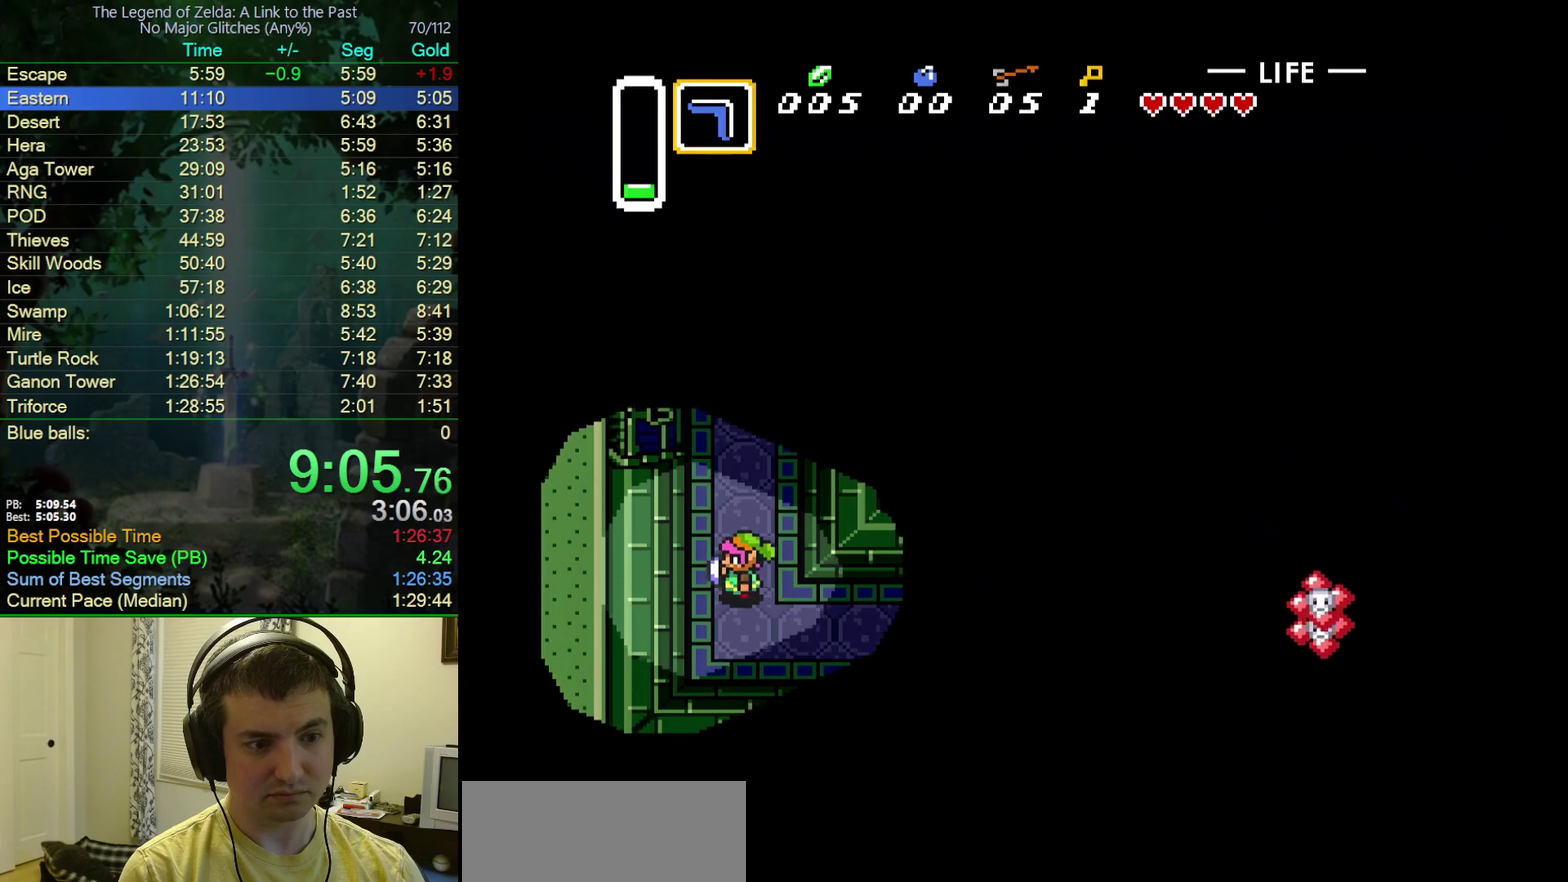
{"buttons": ["DPAD_UP", "DPAD_LEFT"], "events": []}
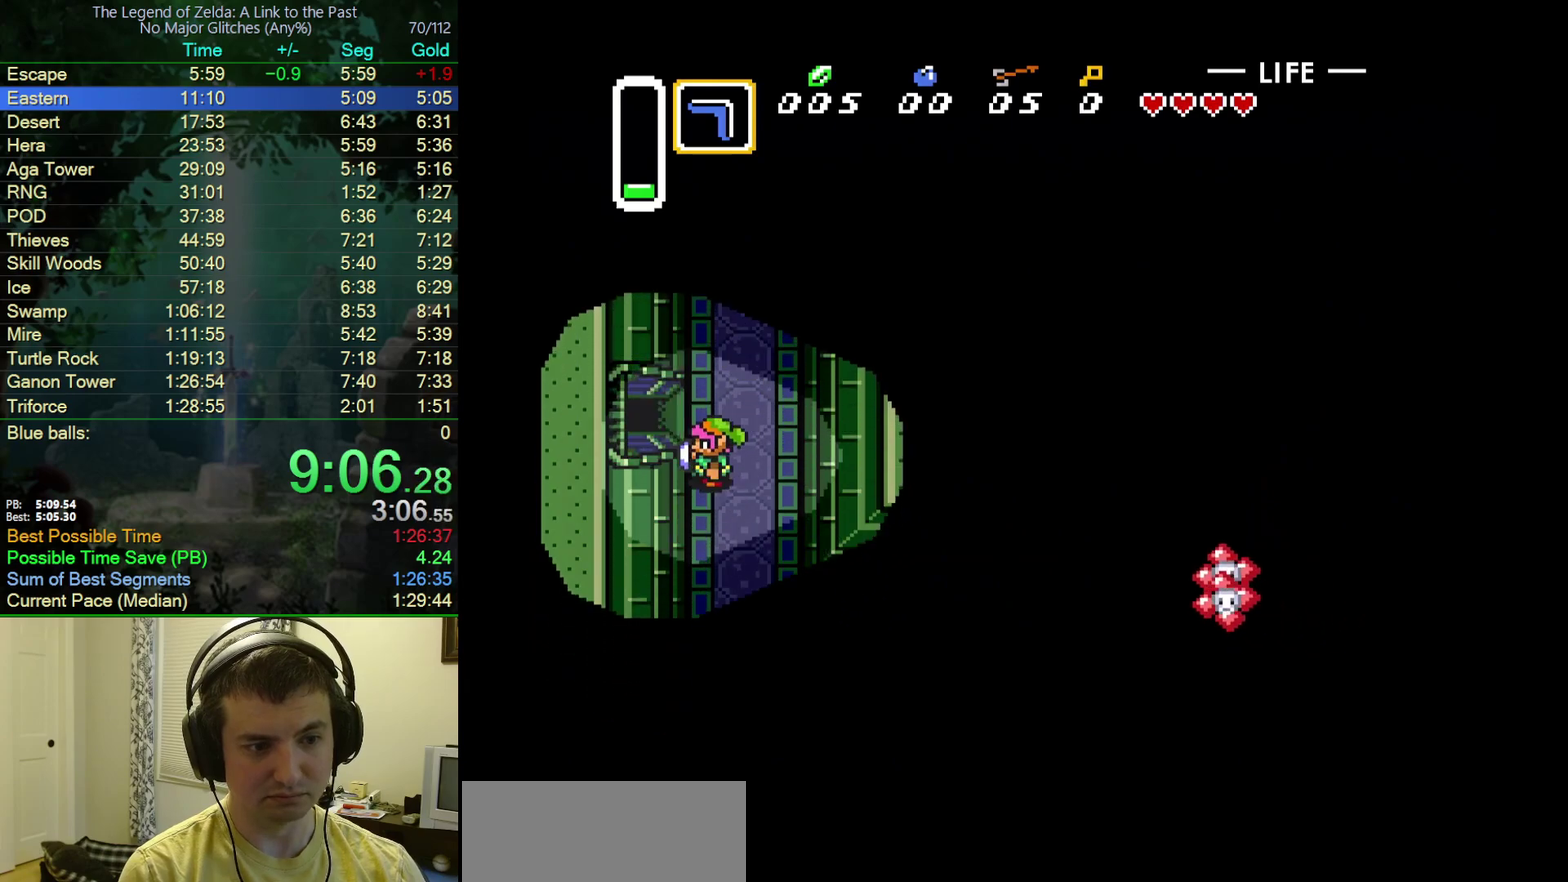
{"buttons": ["DPAD_LEFT"], "events": [[17, "DPAD_LEFT", "up"], [283, "DPAD_LEFT", "down"], [350, "DPAD_UP", "up"]]}
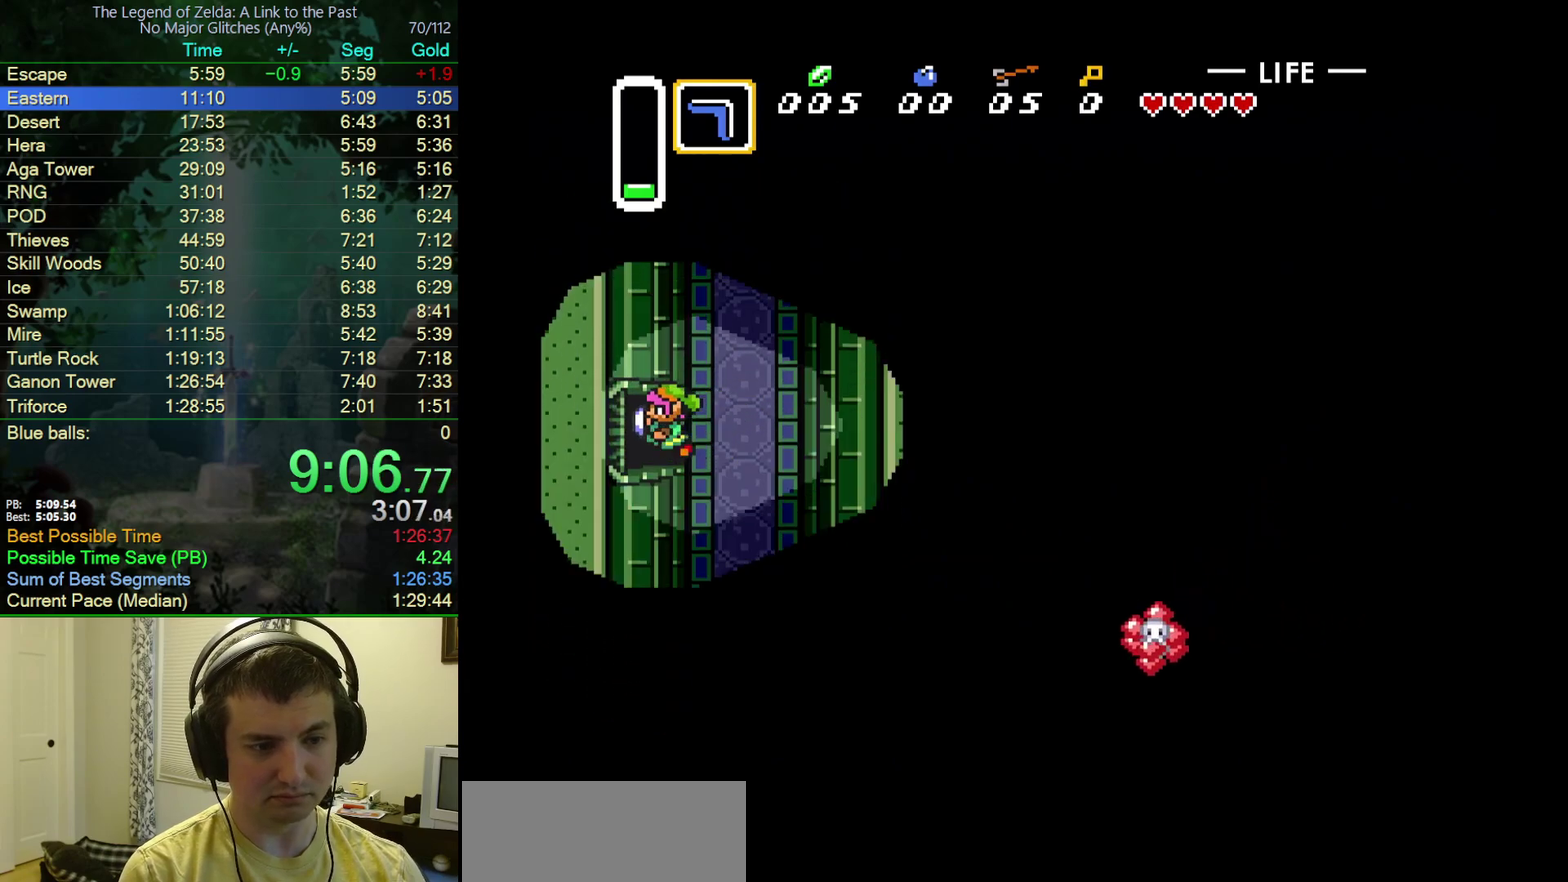
{"buttons": ["DPAD_LEFT"], "events": []}
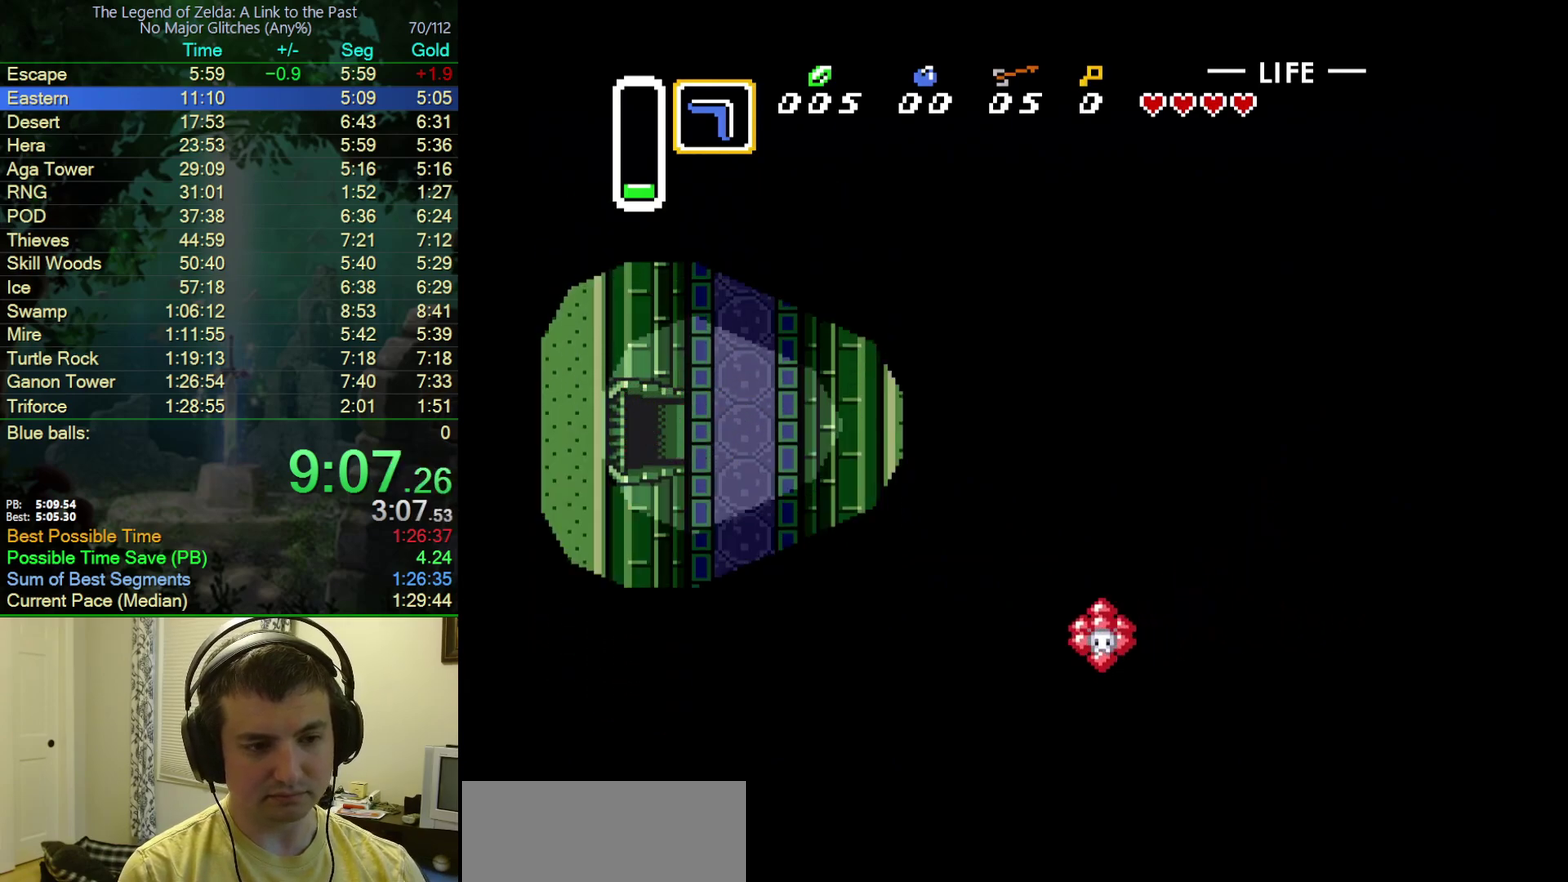
{"buttons": ["DPAD_LEFT"], "events": [[17, "DPAD_LEFT", "up"], [83, "DPAD_LEFT", "down"]]}
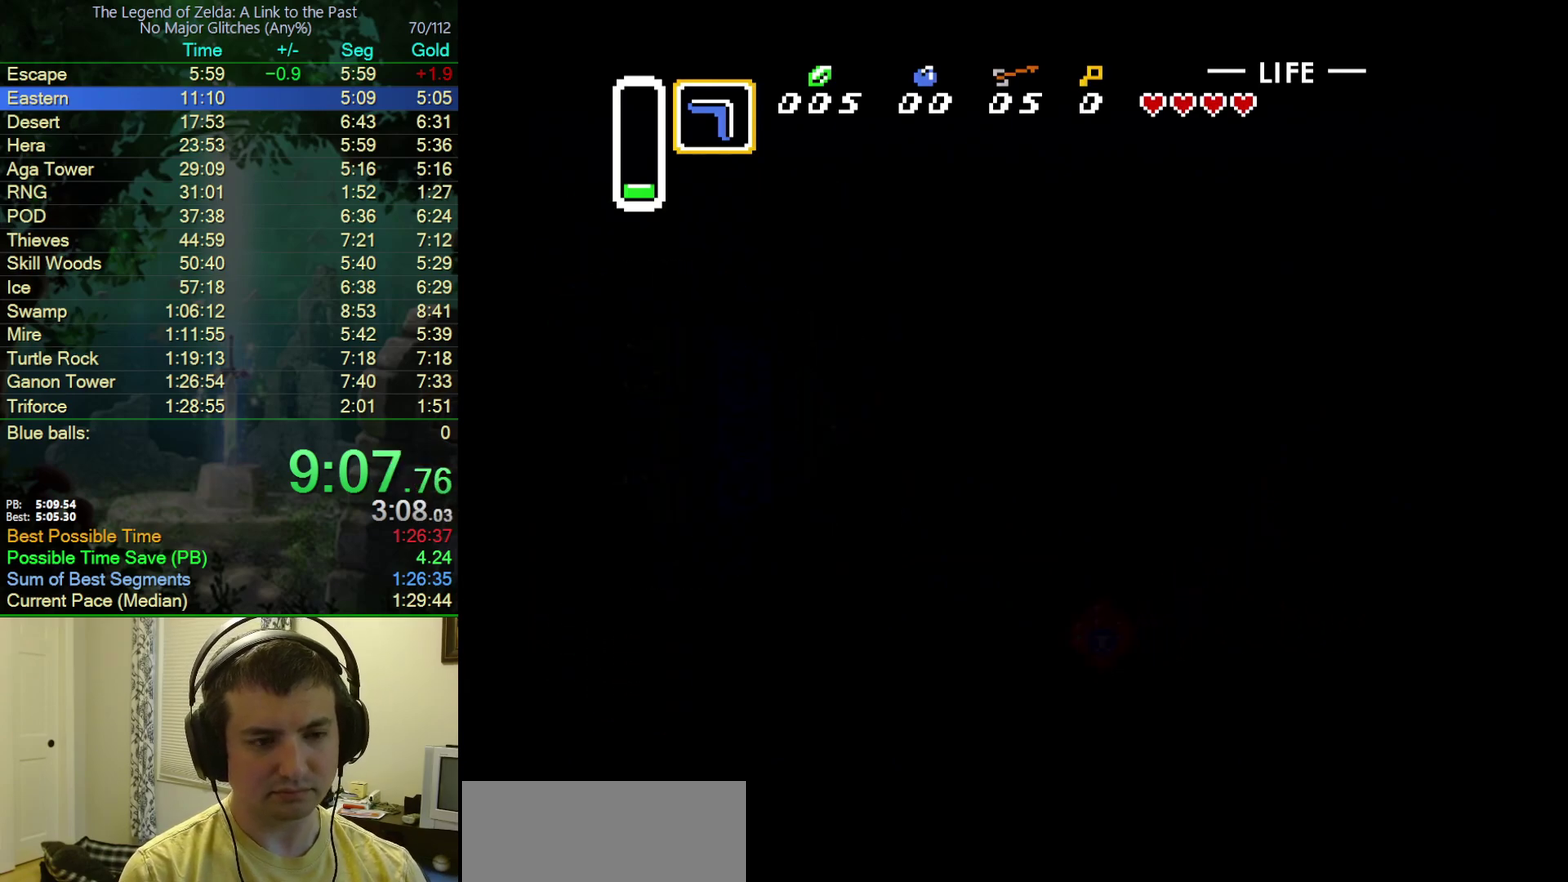
{"buttons": ["DPAD_LEFT"], "events": []}
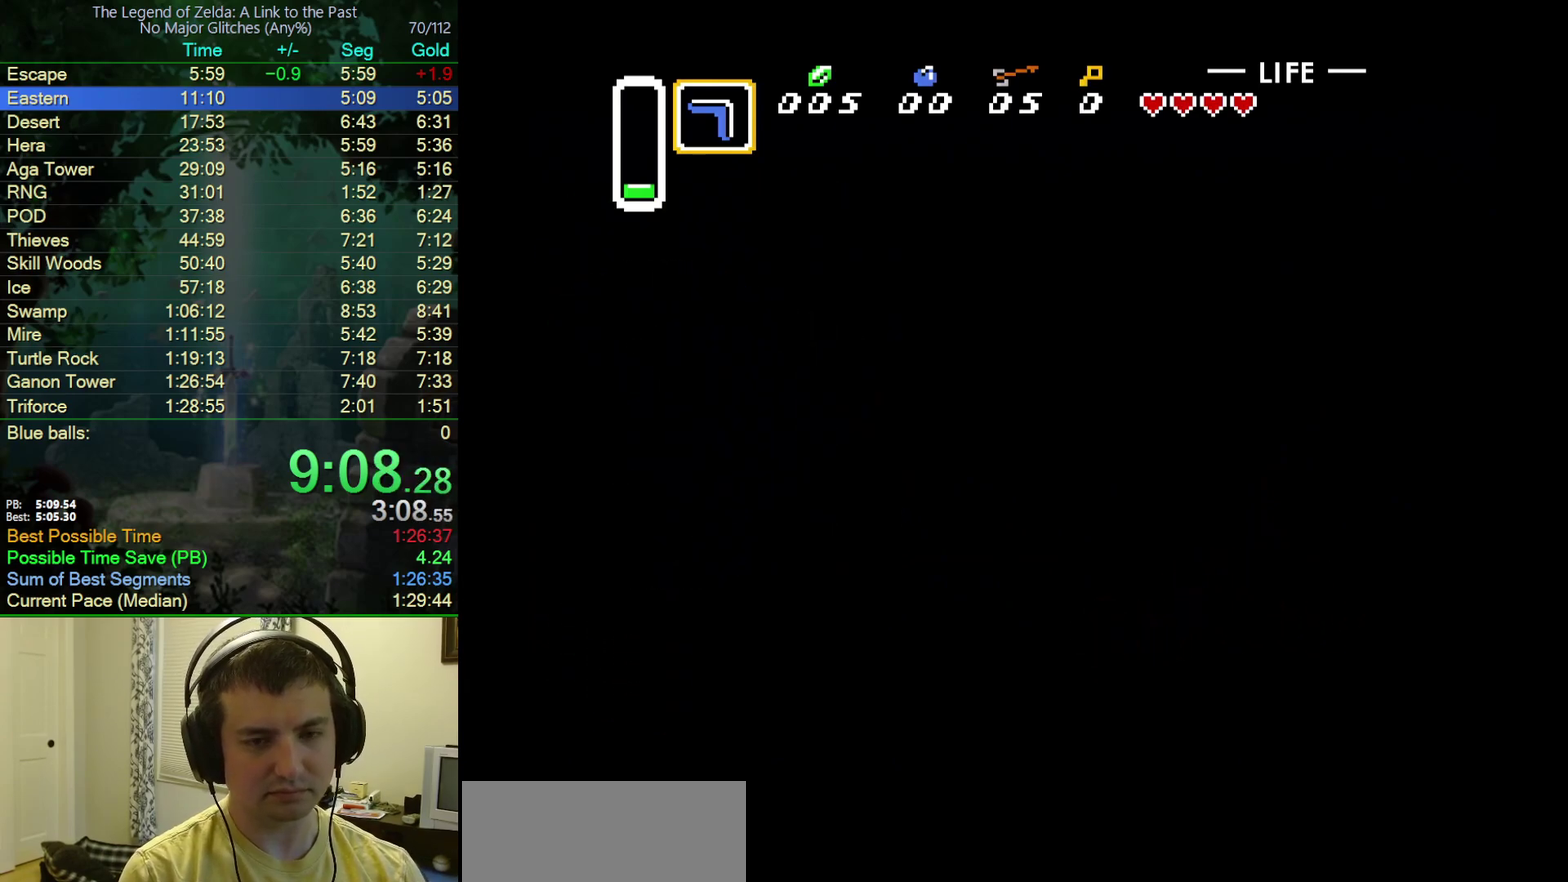
{"buttons": ["DPAD_LEFT"], "events": []}
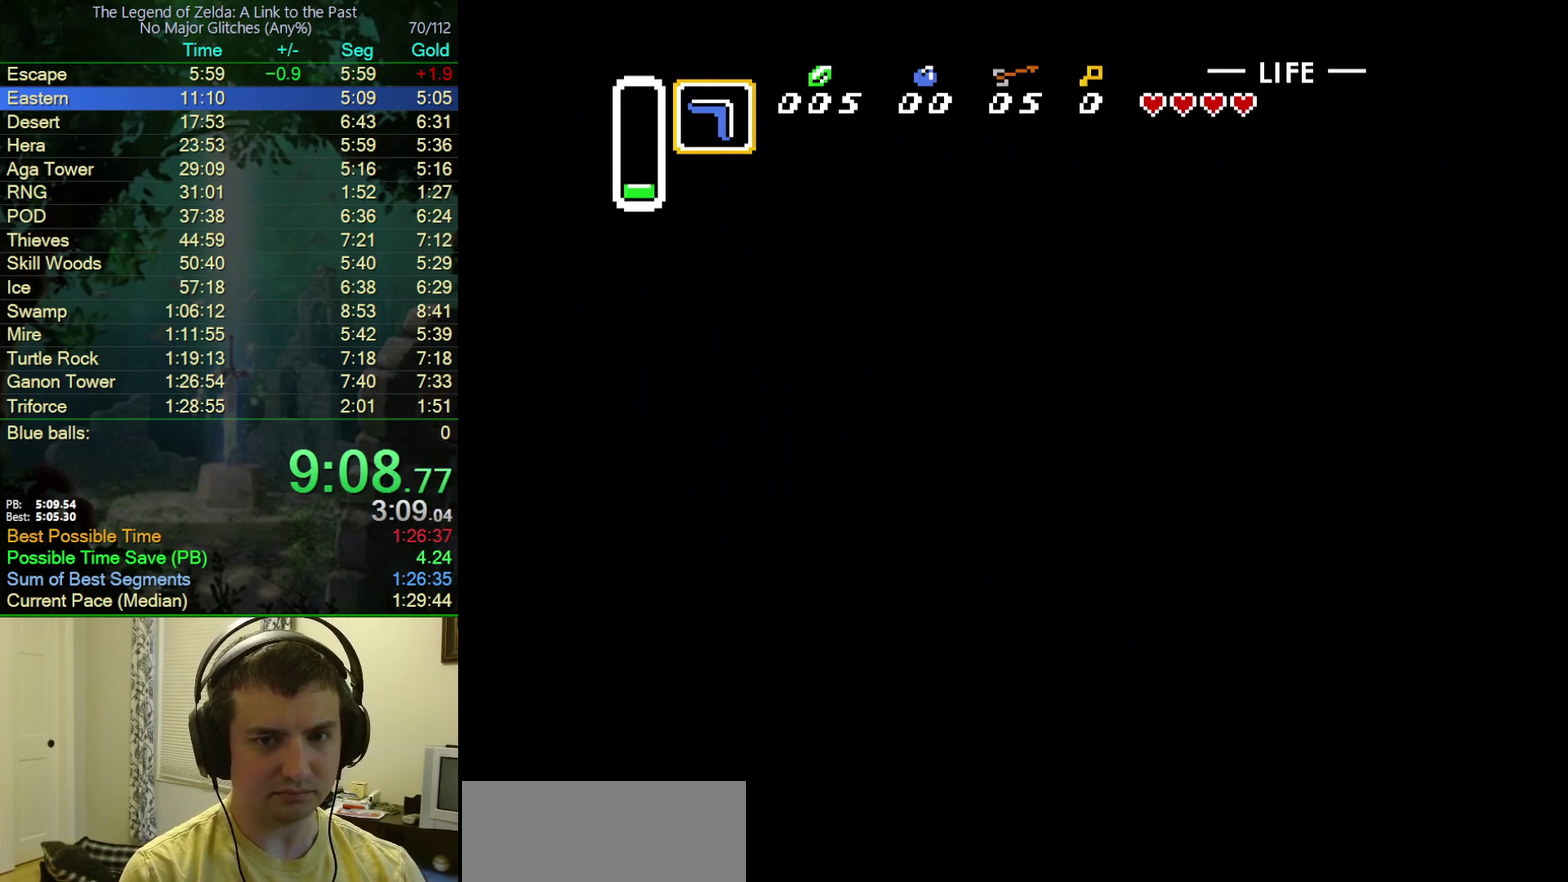
{"buttons": ["DPAD_LEFT"], "events": []}
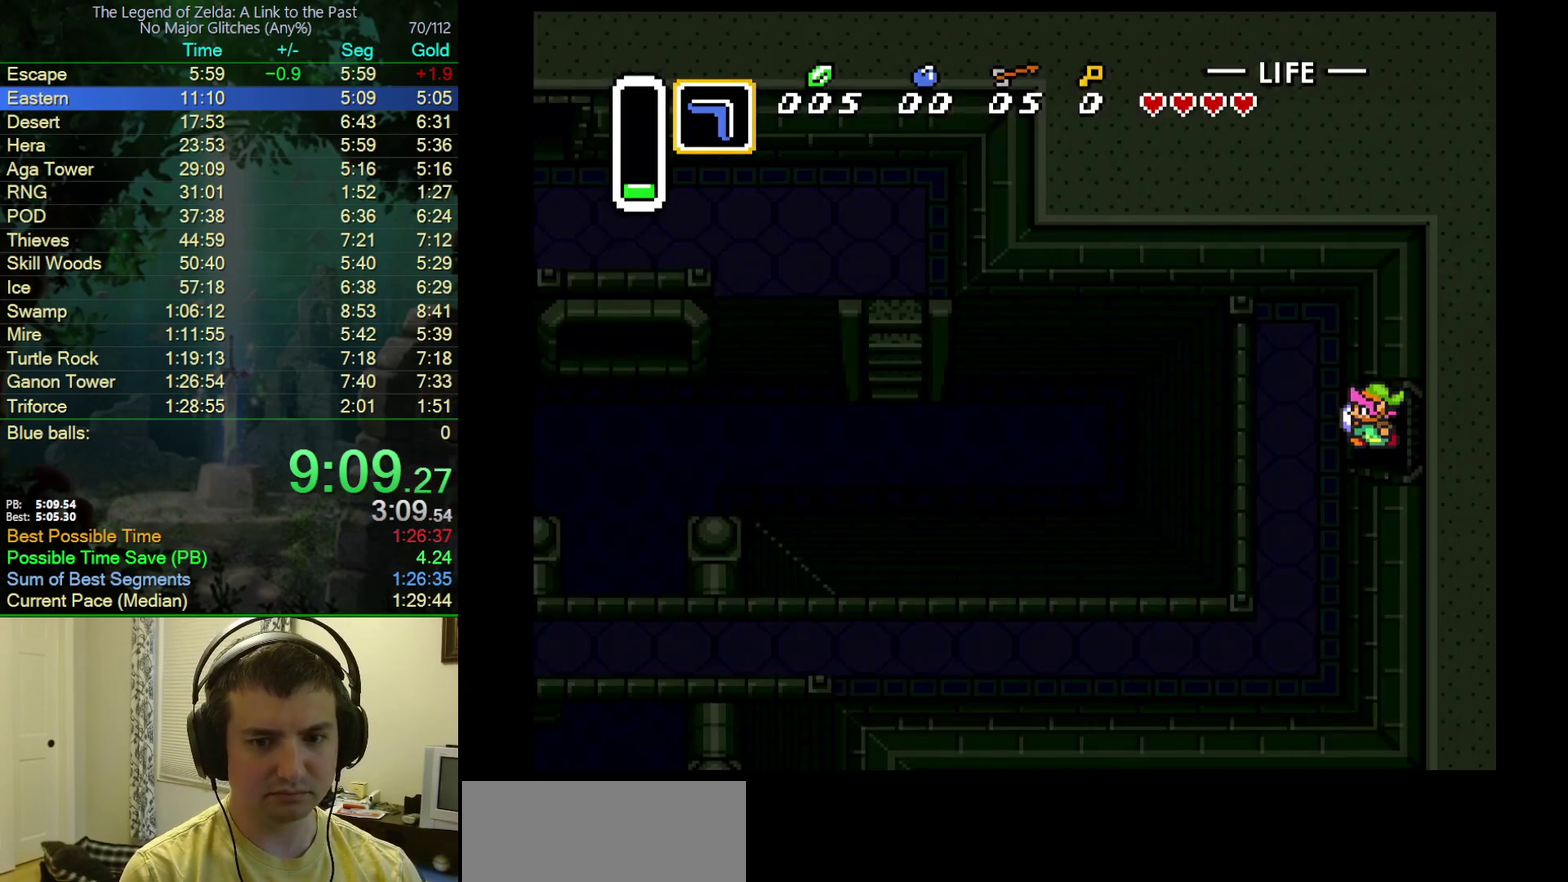
{"buttons": ["DPAD_DOWN", "DPAD_LEFT"], "events": [[467, "DPAD_DOWN", "down"]]}
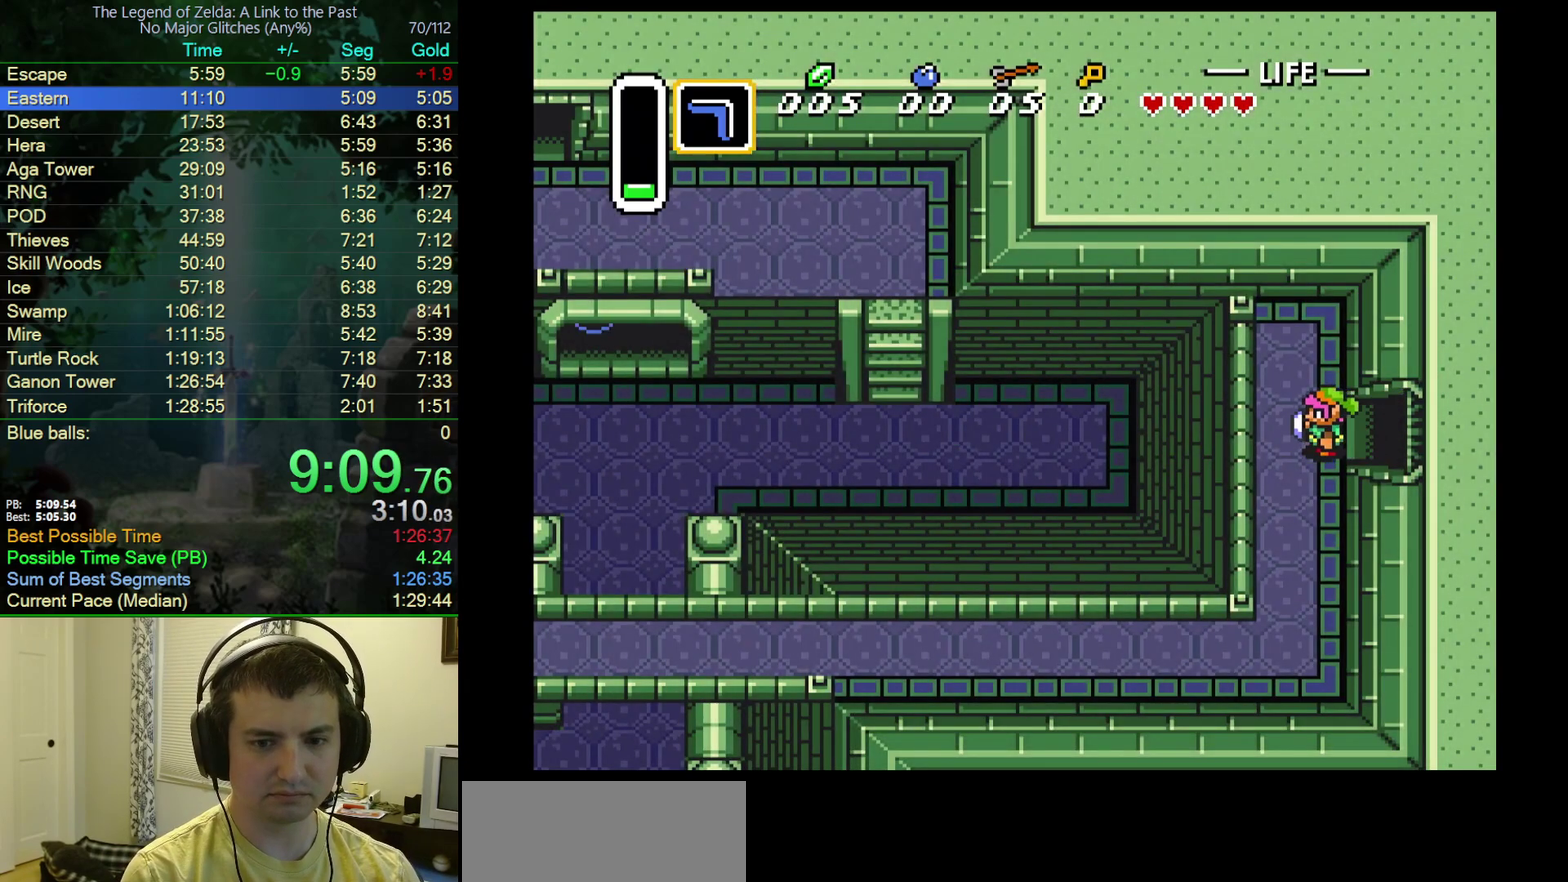
{"buttons": ["DPAD_DOWN"], "events": [[133, "DPAD_LEFT", "up"]]}
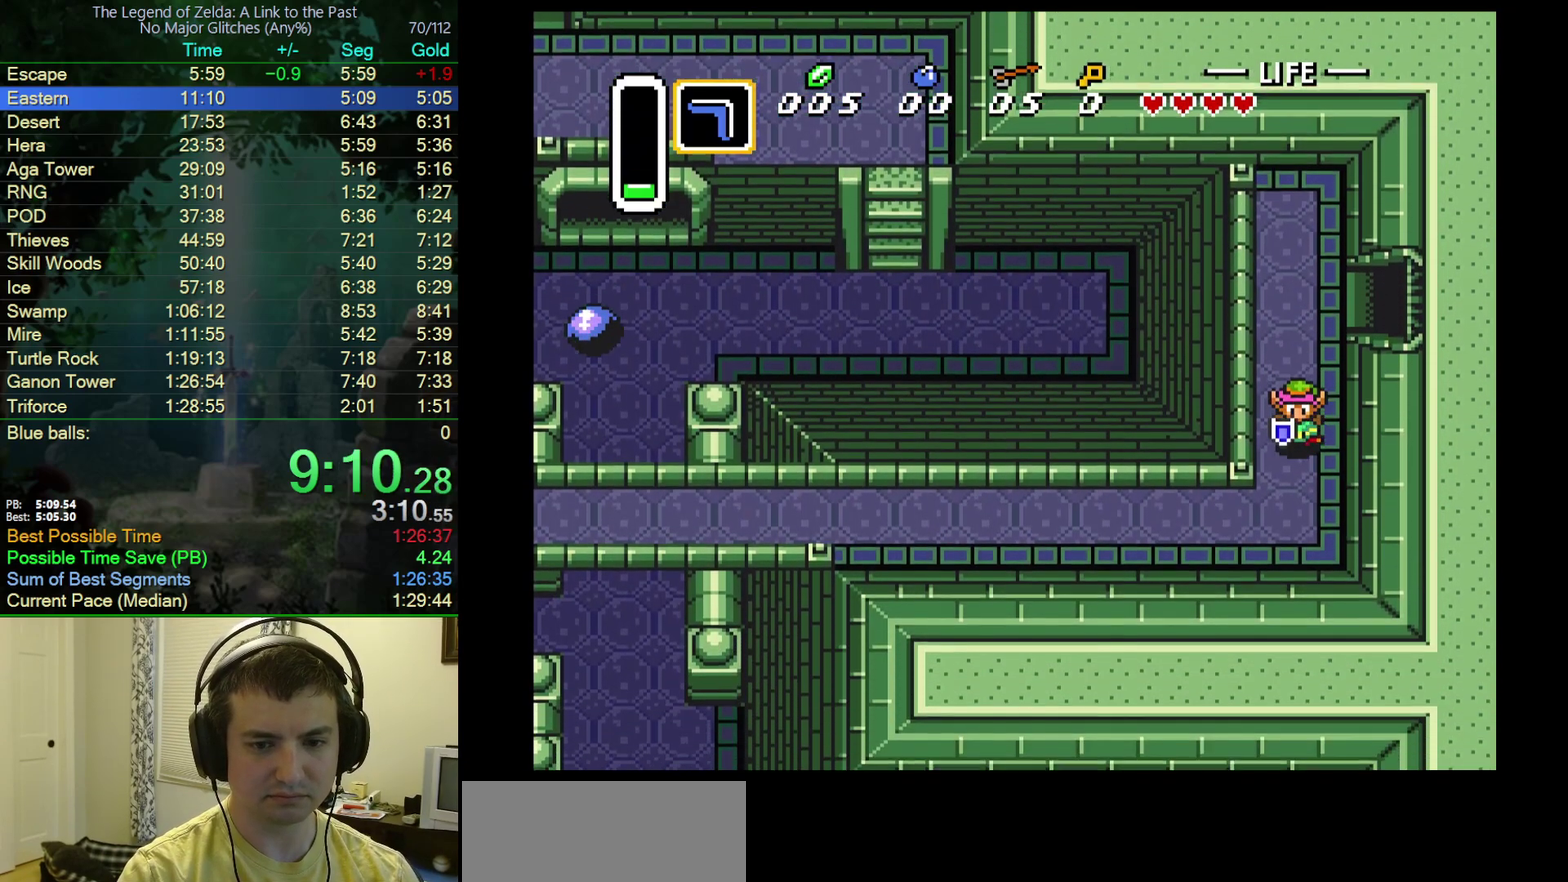
{"buttons": ["DPAD_LEFT"], "events": [[200, "DPAD_LEFT", "down"], [250, "DPAD_DOWN", "up"], [433, "DPAD_UP", "down"], [500, "DPAD_UP", "up"]]}
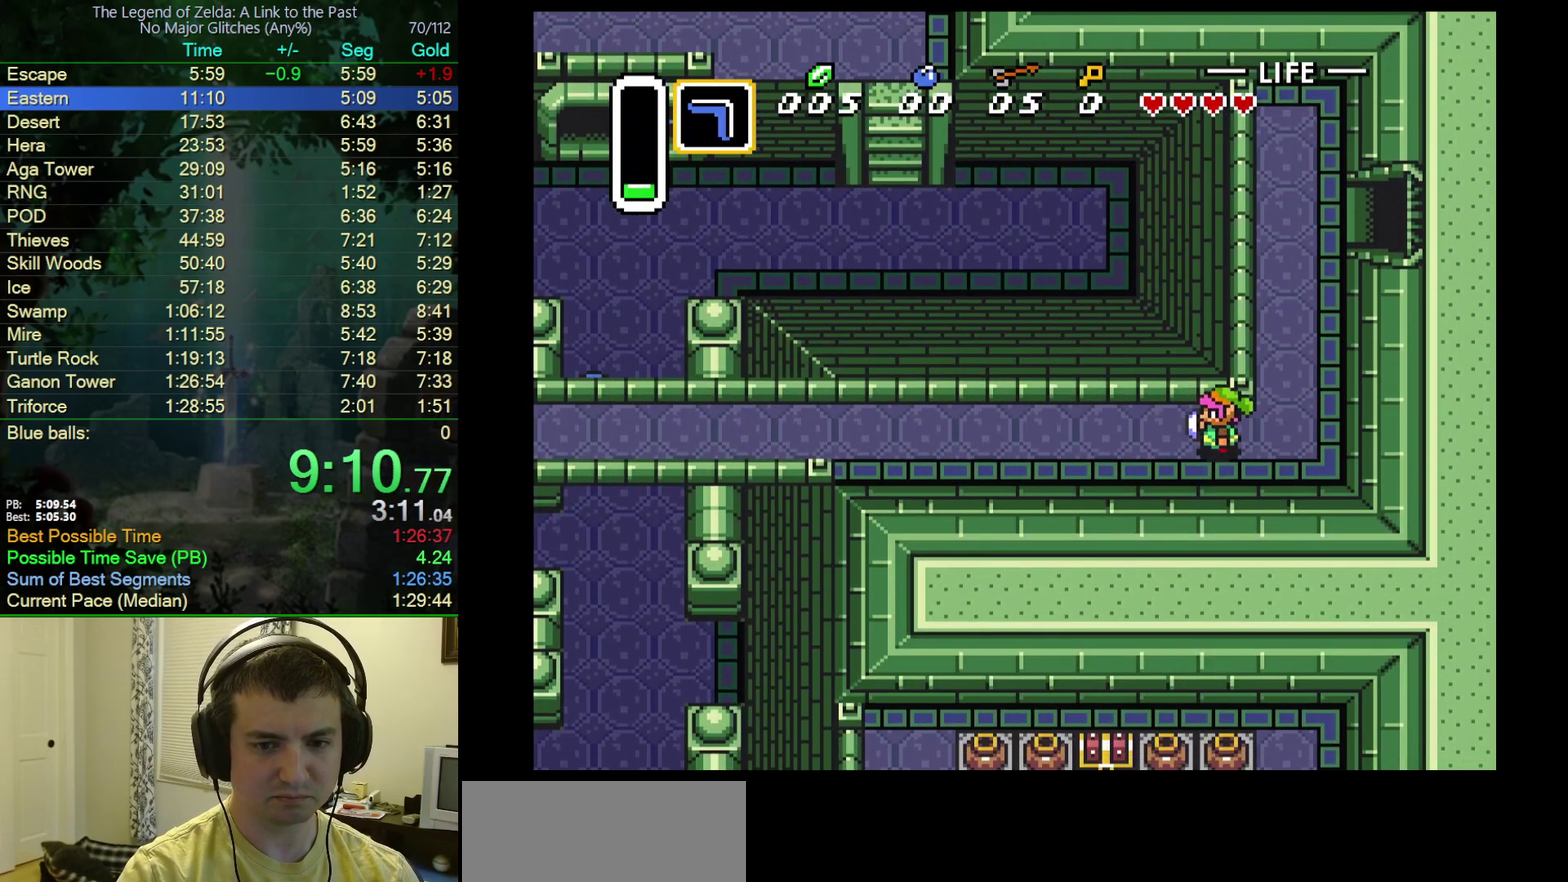
{"buttons": ["DPAD_LEFT"], "events": [[67, "DPAD_UP", "down"], [150, "DPAD_UP", "up"], [233, "DPAD_UP", "down"], [283, "DPAD_UP", "up"], [367, "DPAD_UP", "down"], [433, "DPAD_UP", "up"]]}
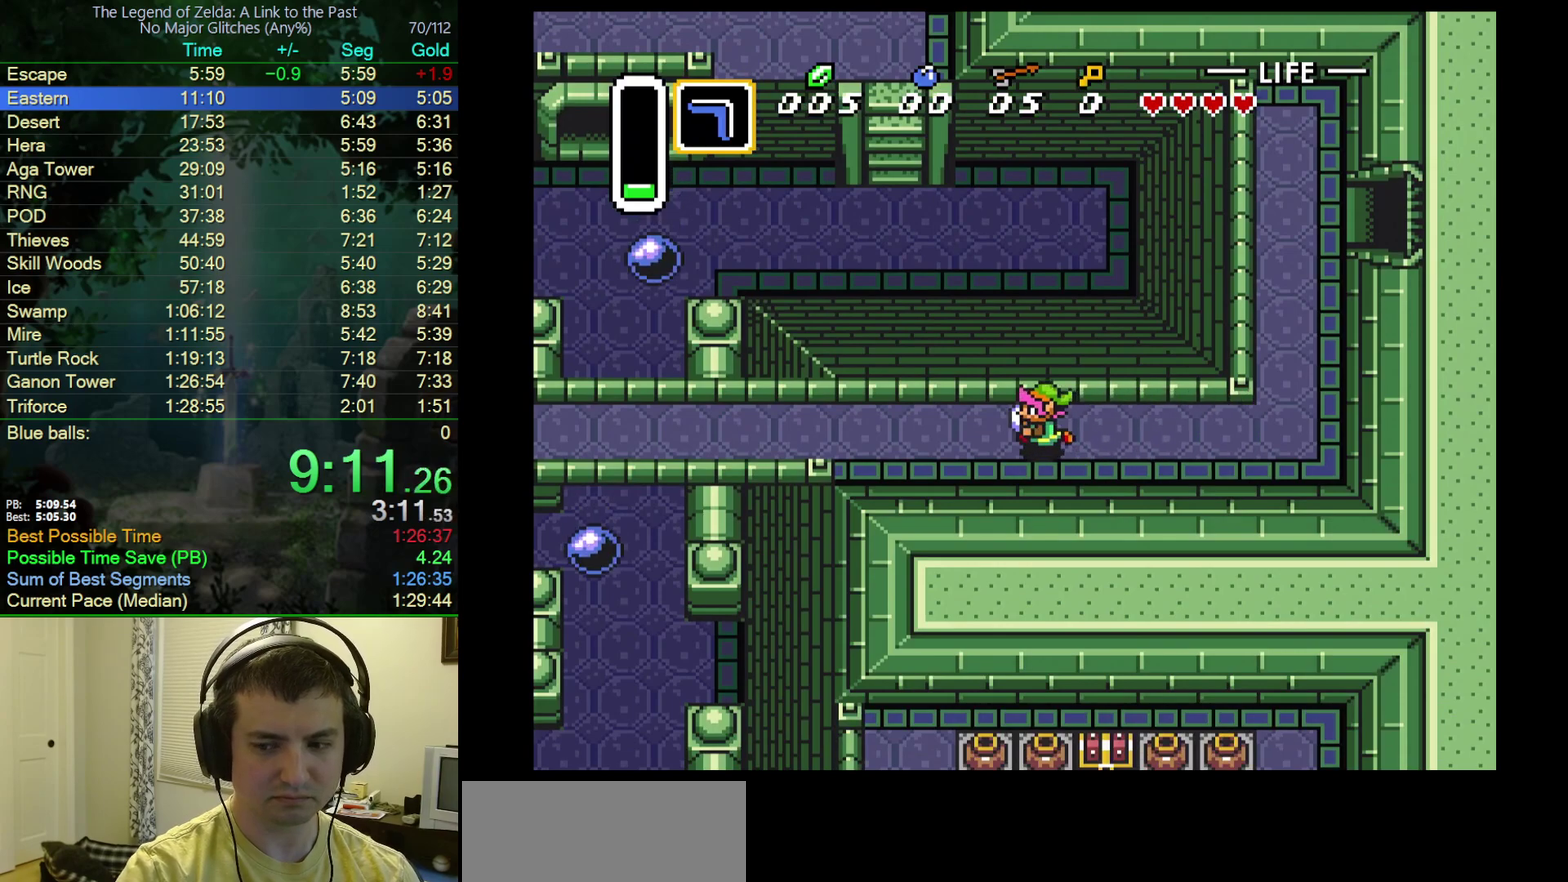
{"buttons": ["DPAD_UP", "DPAD_LEFT"], "events": [[333, "DPAD_UP", "down"], [400, "DPAD_UP", "up"], [483, "DPAD_UP", "down"]]}
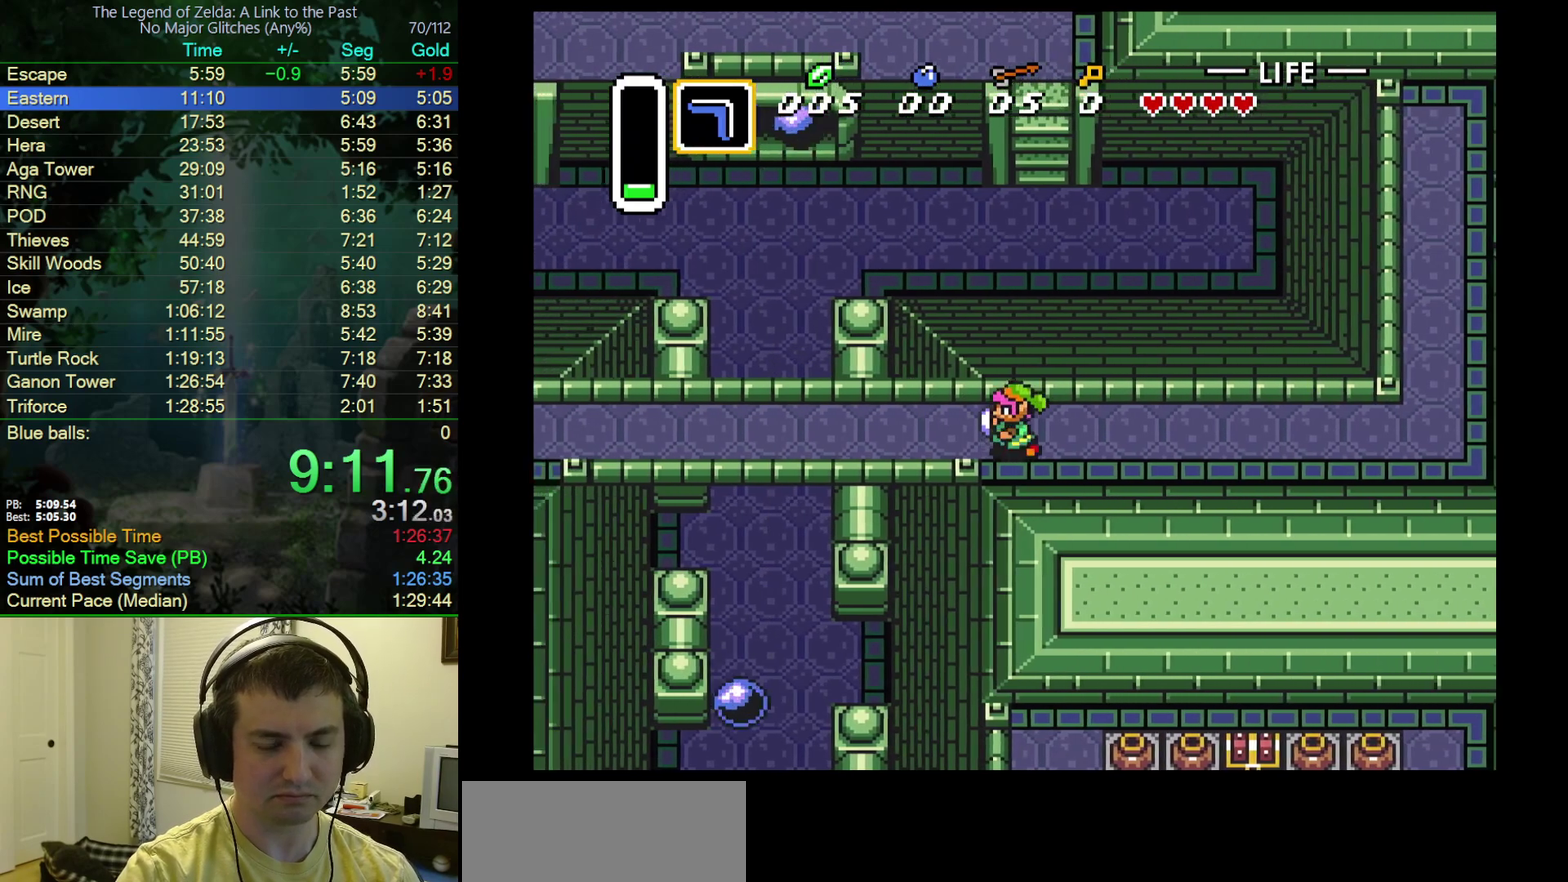
{"buttons": ["DPAD_LEFT"], "events": [[50, "DPAD_UP", "up"], [133, "DPAD_UP", "down"], [200, "DPAD_UP", "up"], [450, "DPAD_UP", "down"], [500, "DPAD_UP", "up"]]}
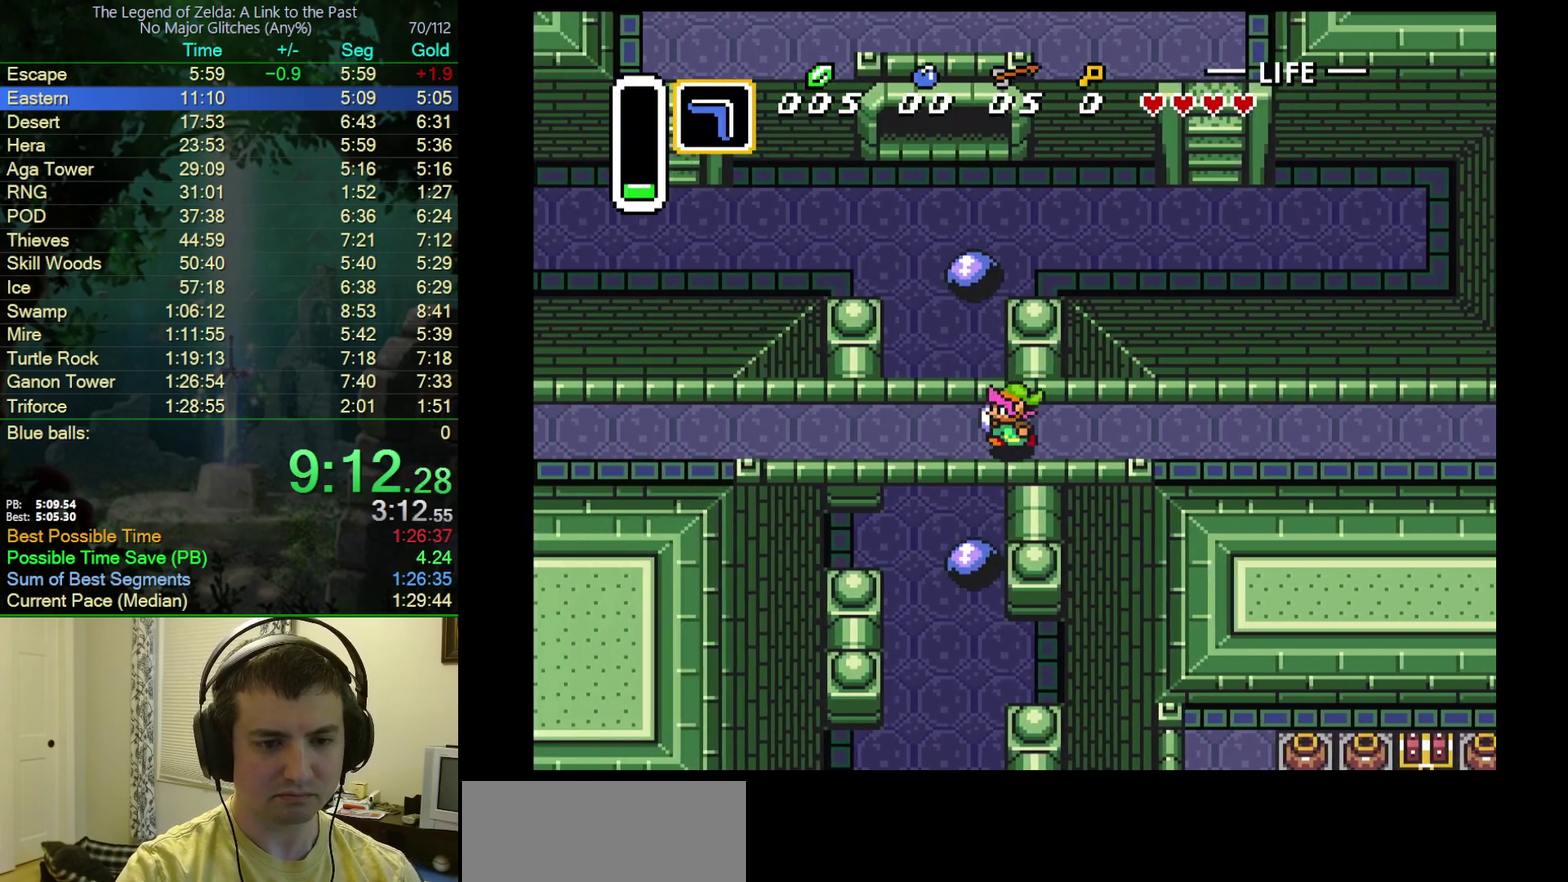
{"buttons": ["DPAD_LEFT"], "events": [[83, "DPAD_UP", "down"], [150, "DPAD_UP", "up"], [233, "DPAD_UP", "down"], [333, "DPAD_UP", "up"], [383, "DPAD_UP", "down"], [467, "DPAD_UP", "up"]]}
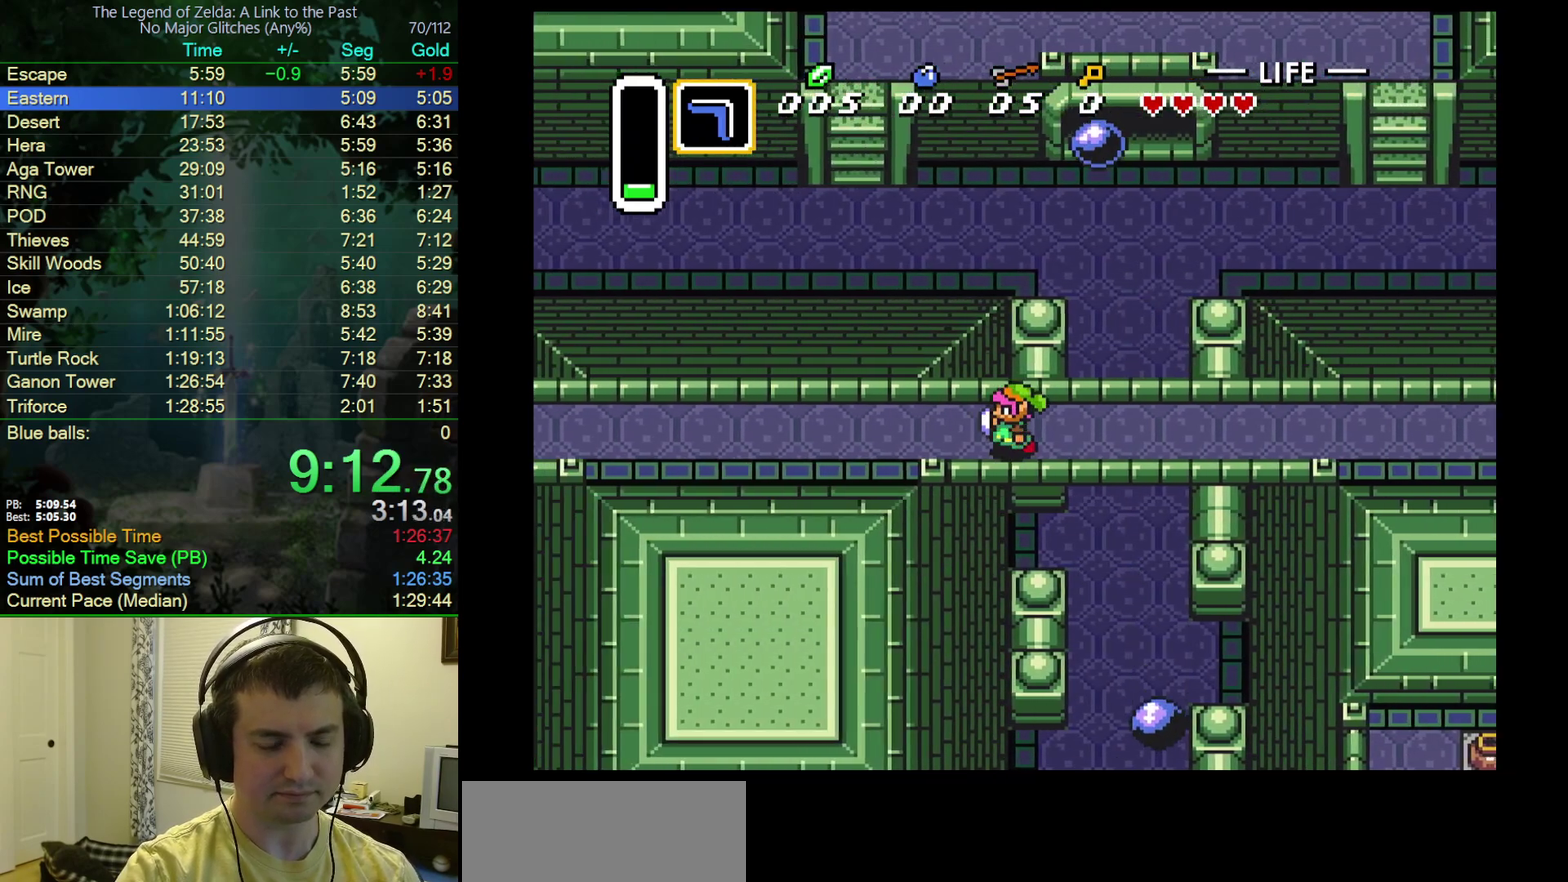
{"buttons": ["DPAD_LEFT"], "events": [[50, "DPAD_UP", "down"], [117, "DPAD_UP", "up"], [200, "DPAD_UP", "down"], [283, "DPAD_UP", "up"], [367, "DPAD_UP", "down"], [417, "DPAD_UP", "up"]]}
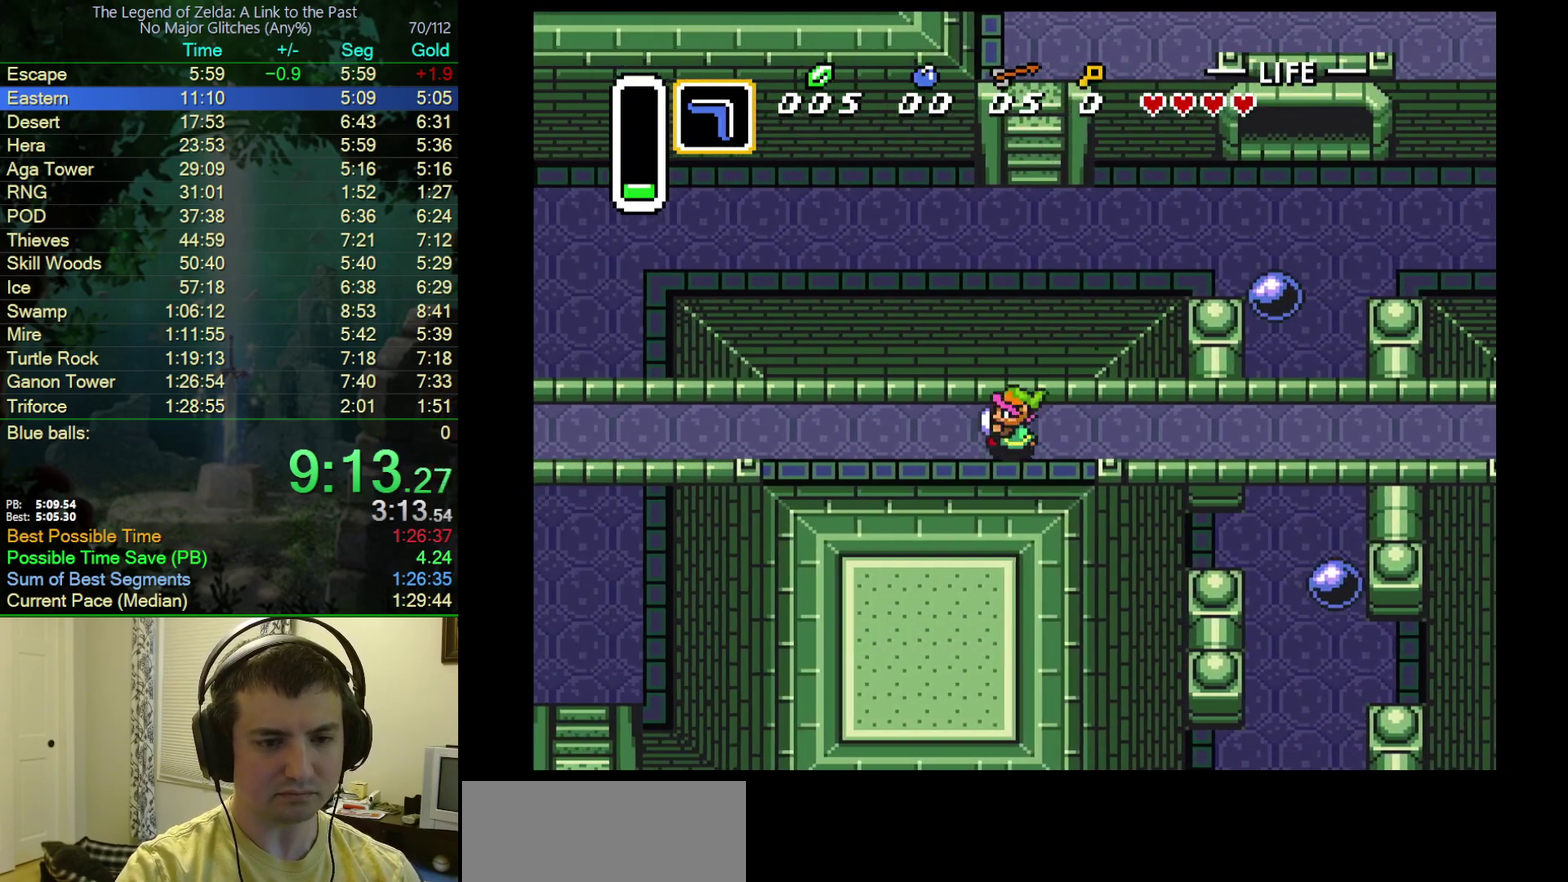
{"buttons": ["DPAD_UP", "DPAD_LEFT"], "events": [[17, "DPAD_UP", "down"], [100, "DPAD_UP", "up"], [183, "DPAD_UP", "down"], [233, "DPAD_UP", "up"], [333, "DPAD_UP", "down"], [400, "DPAD_UP", "up"], [500, "DPAD_UP", "down"]]}